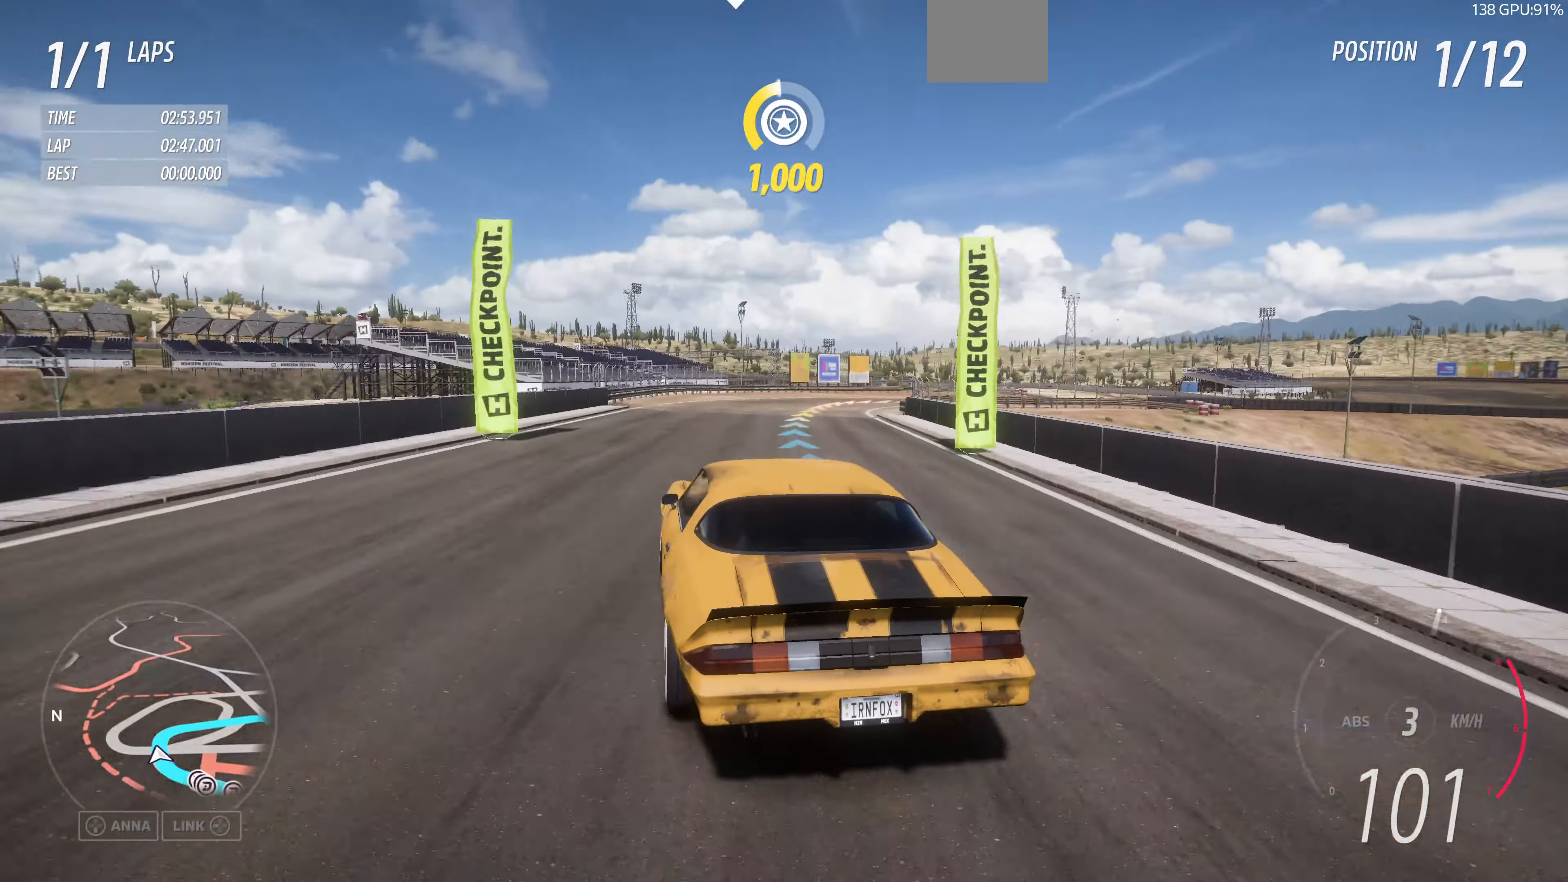
Gameplay with a controller (PlayStation layout); each line is a JSON object with the inputs held at the frame after it. "events" lists button and stick changes between this image and that frame as [ms after this image, input, new state], when the widget could be followed in between.
{"buttons": ["R2"], "left_stick": "up-right", "right_stick": "up", "events": [[500, "R2", "down"]]}
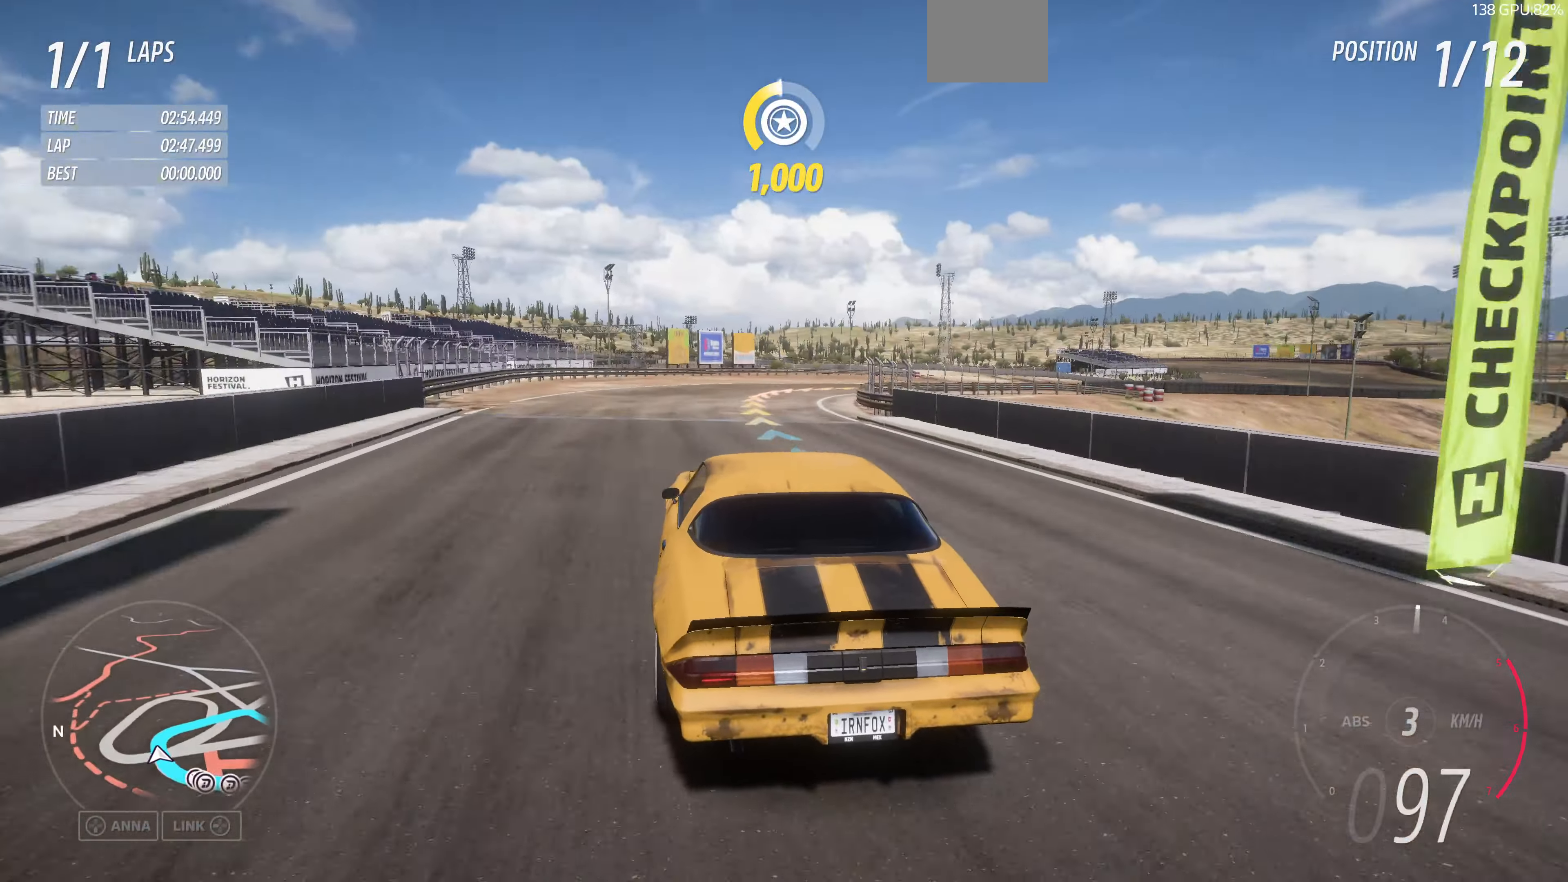
{"buttons": ["R2"], "left_stick": "up", "right_stick": "up", "events": [[434, "left_stick", "up"]]}
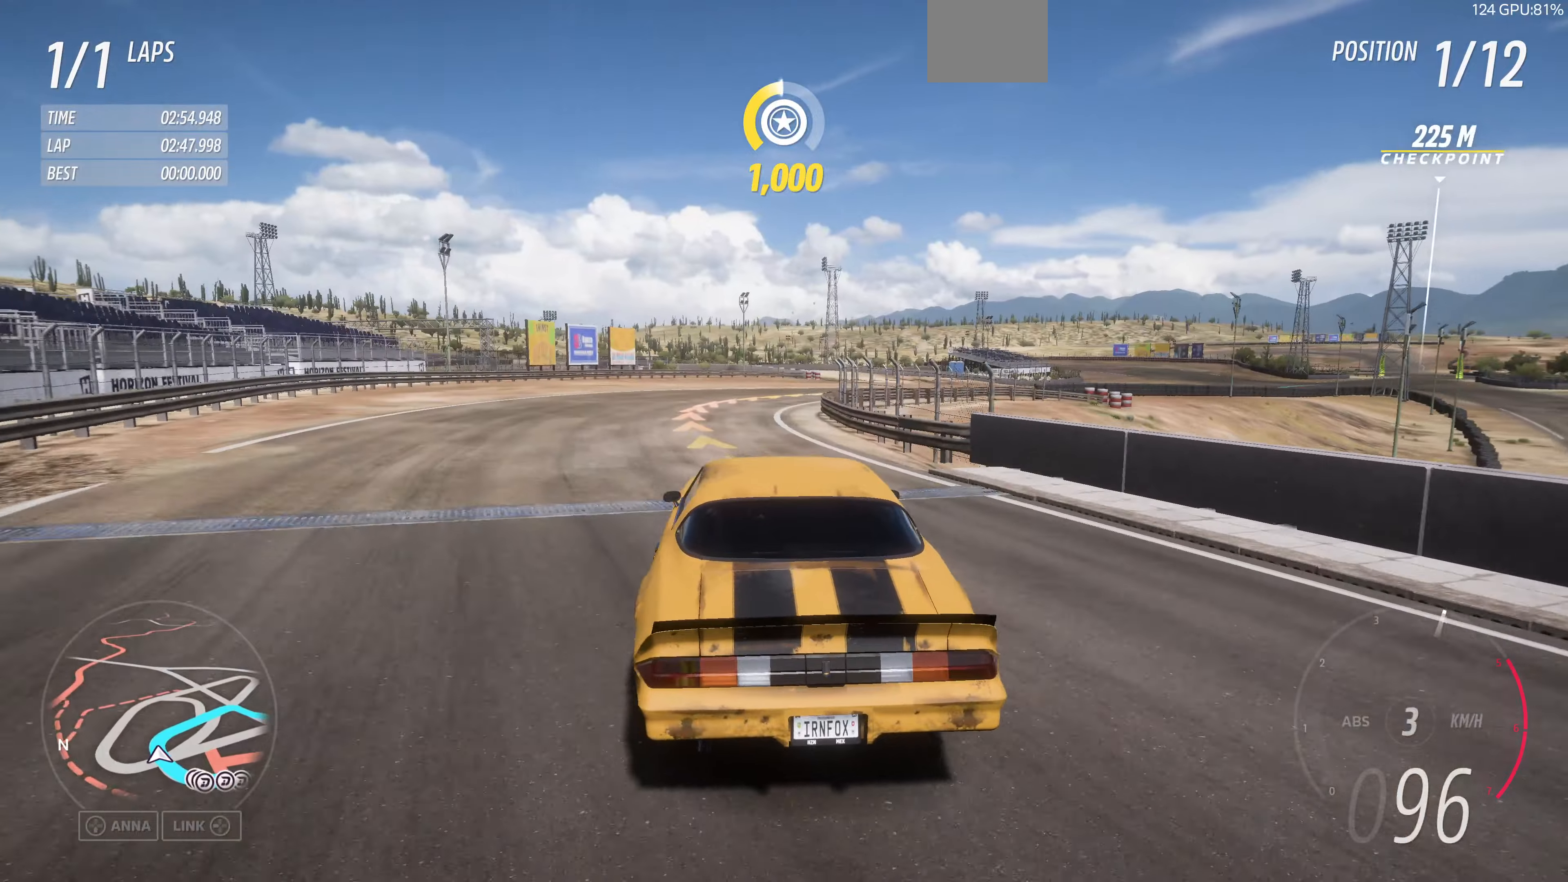
{"buttons": ["R2"], "left_stick": "up-right", "right_stick": "up", "events": [[134, "left_stick", "up-right"]]}
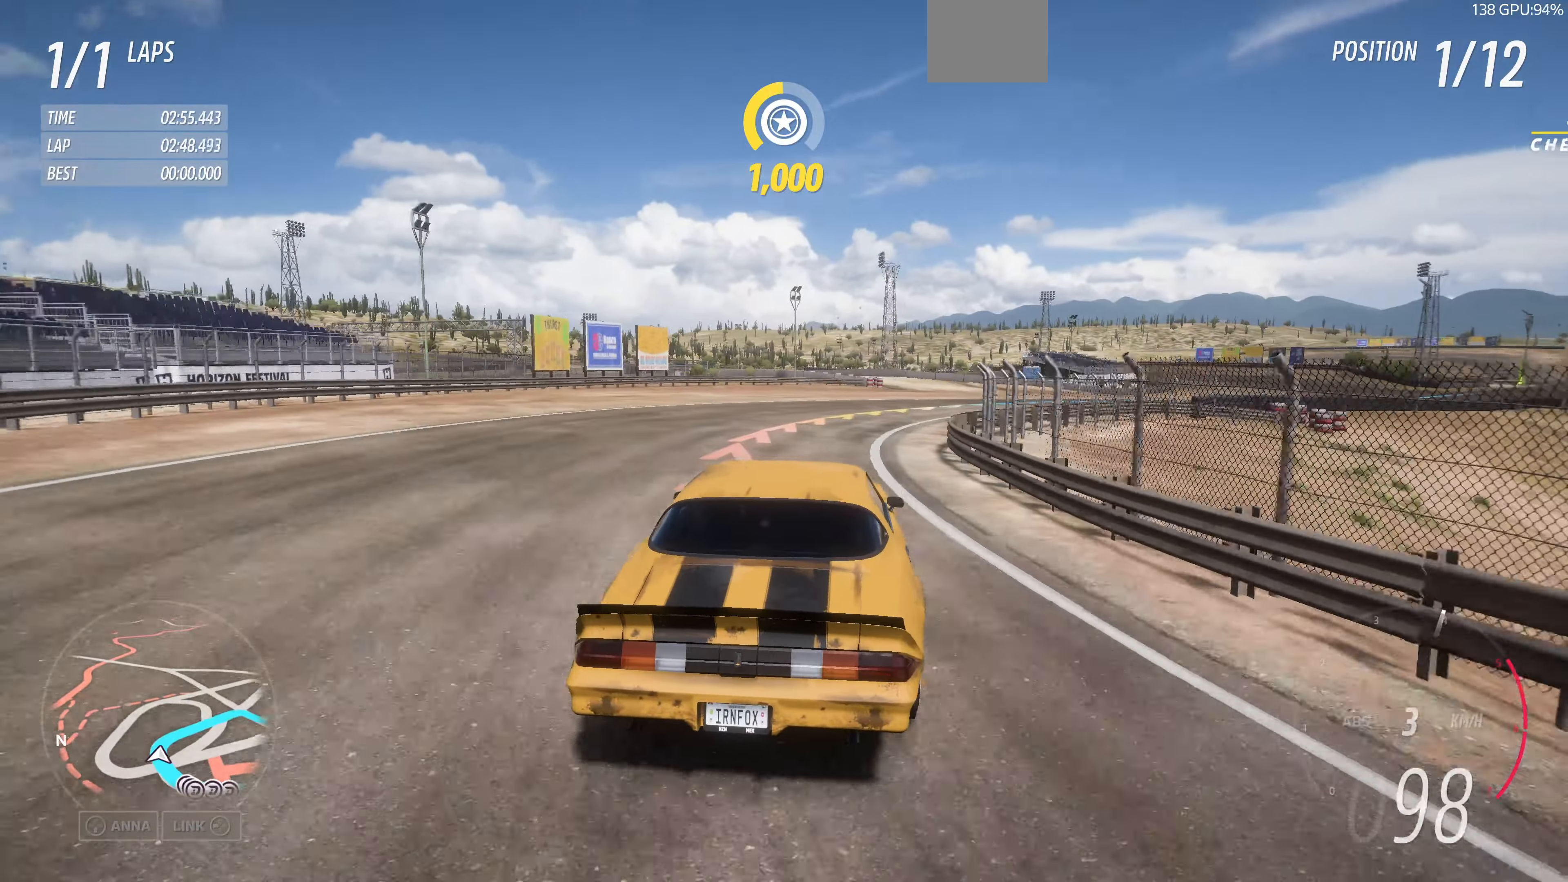
{"buttons": ["R2"], "left_stick": "up-right", "right_stick": "up", "events": []}
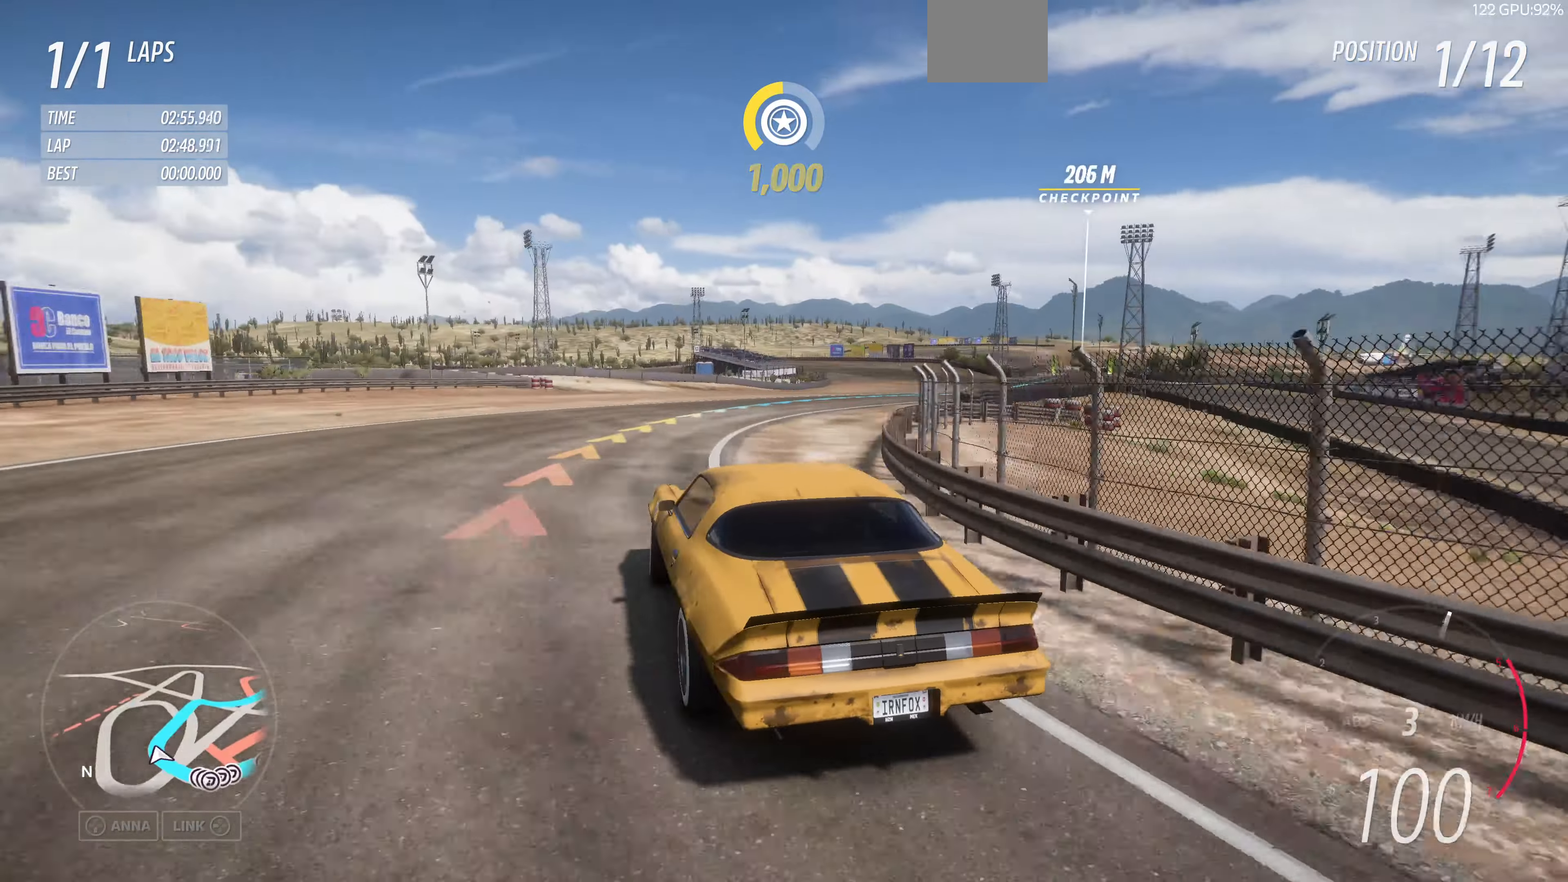
{"buttons": ["R2"], "left_stick": "up-right", "right_stick": "up", "events": []}
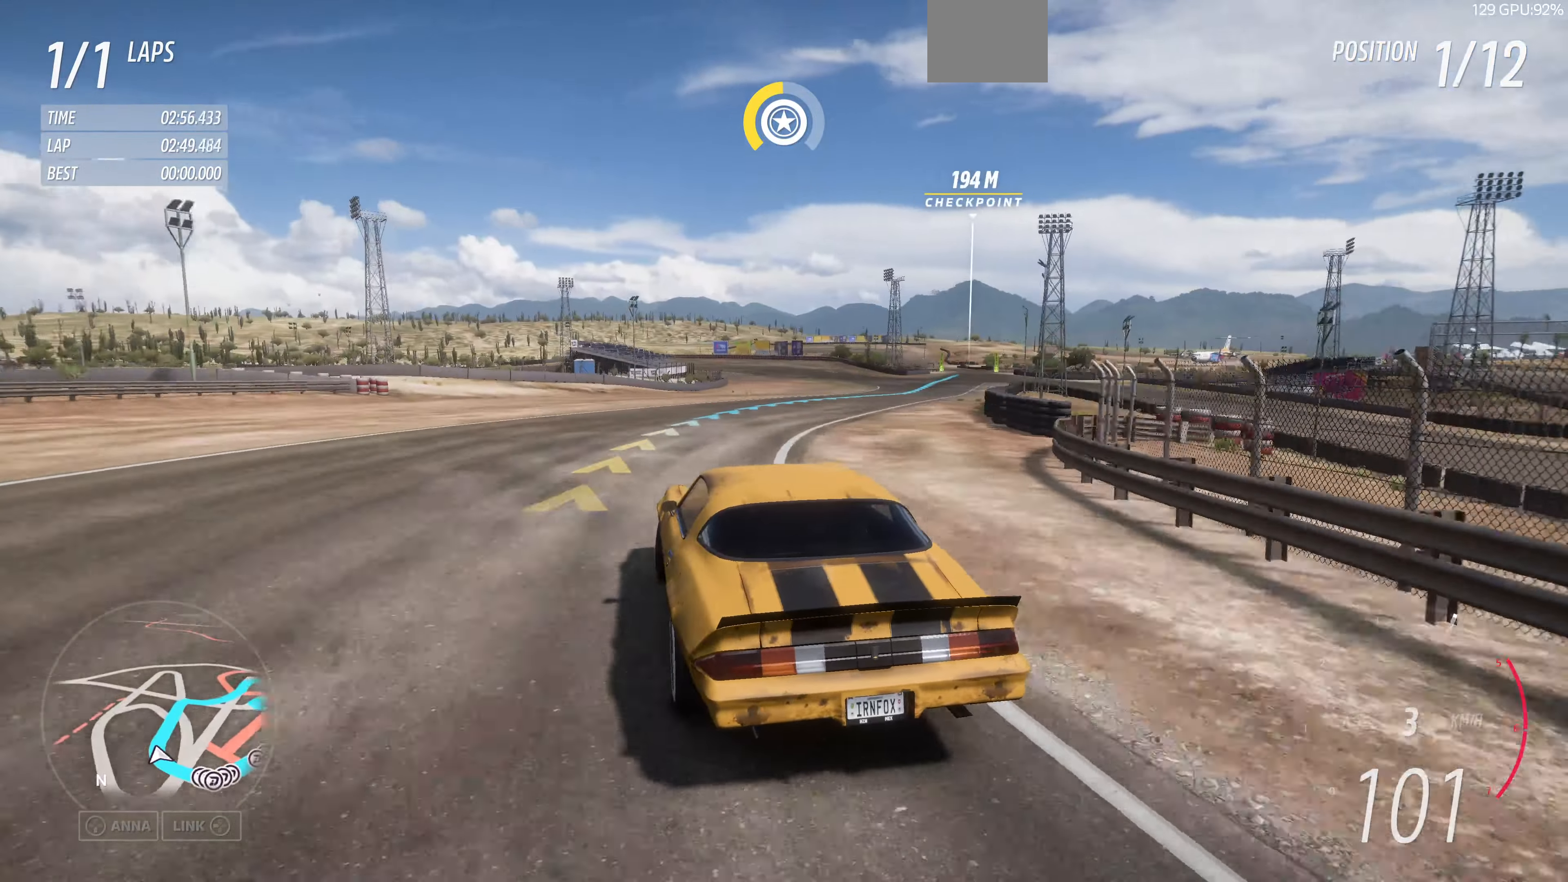
{"buttons": ["R2"], "left_stick": "center", "right_stick": "up", "events": [[334, "left_stick", "center"]]}
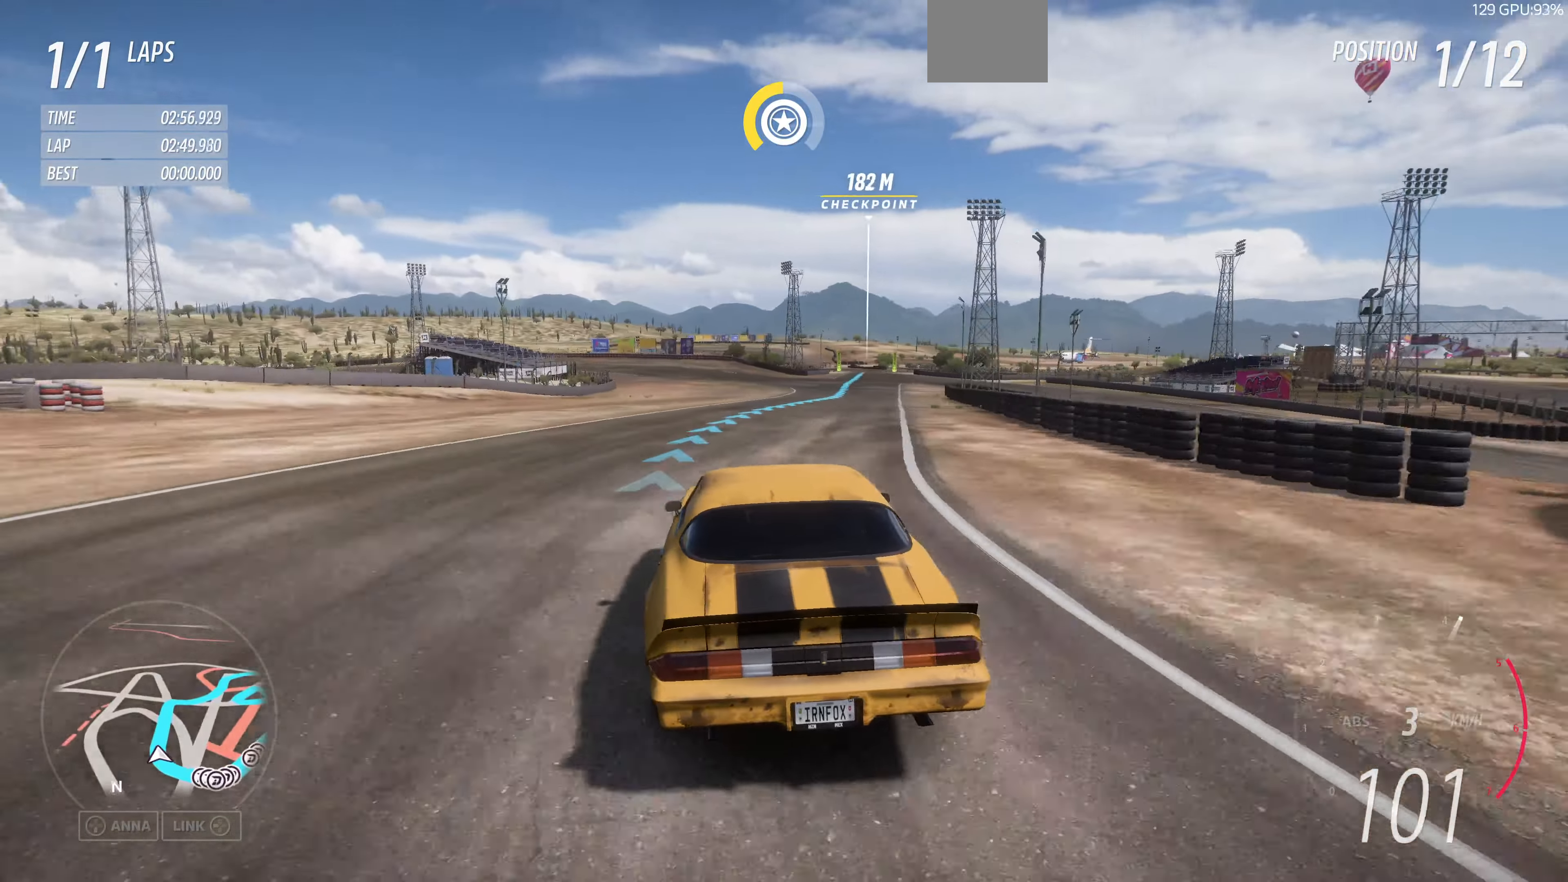
{"buttons": ["R2"], "left_stick": "up-left", "right_stick": "up", "events": [[67, "left_stick", "up"], [467, "left_stick", "up-left"]]}
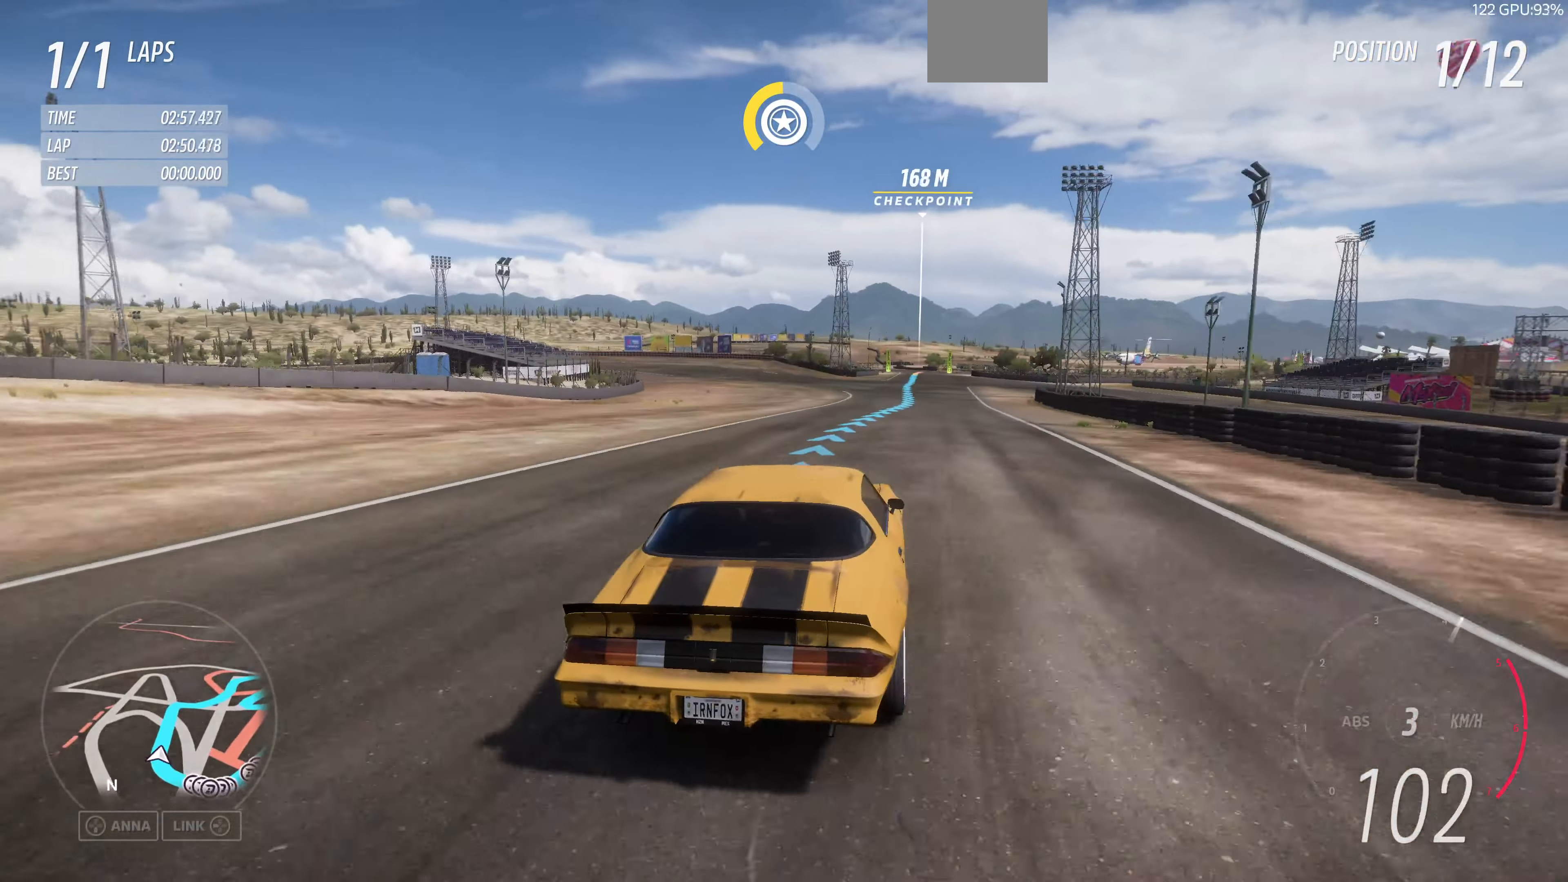
{"buttons": ["R2"], "left_stick": "up-right", "right_stick": "up", "events": [[234, "left_stick", "up-right"]]}
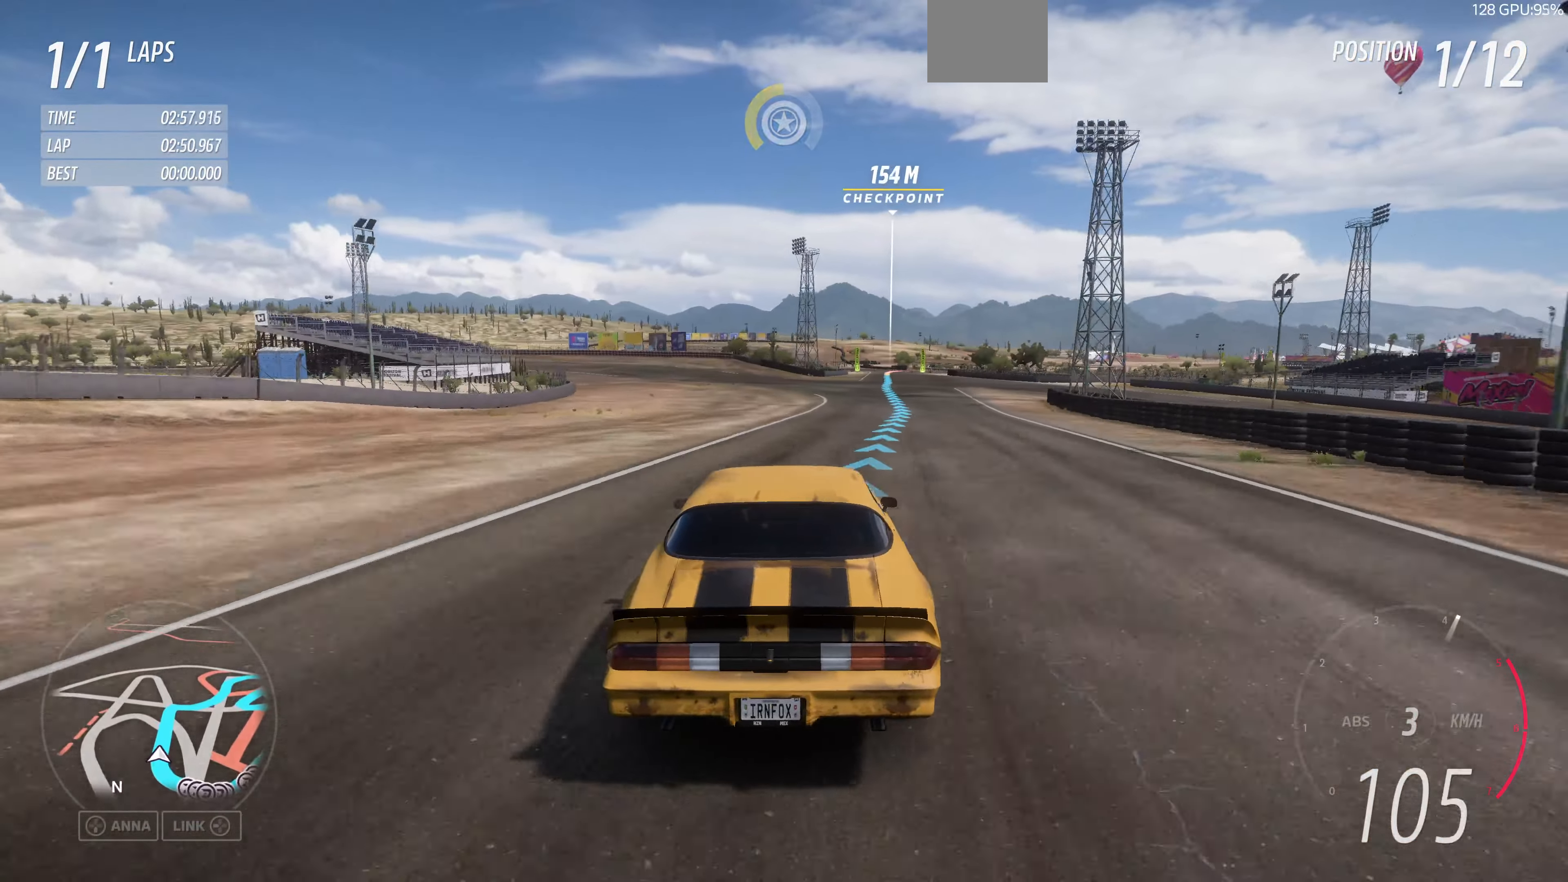
{"buttons": ["R2"], "left_stick": "center", "right_stick": "up", "events": [[267, "left_stick", "center"]]}
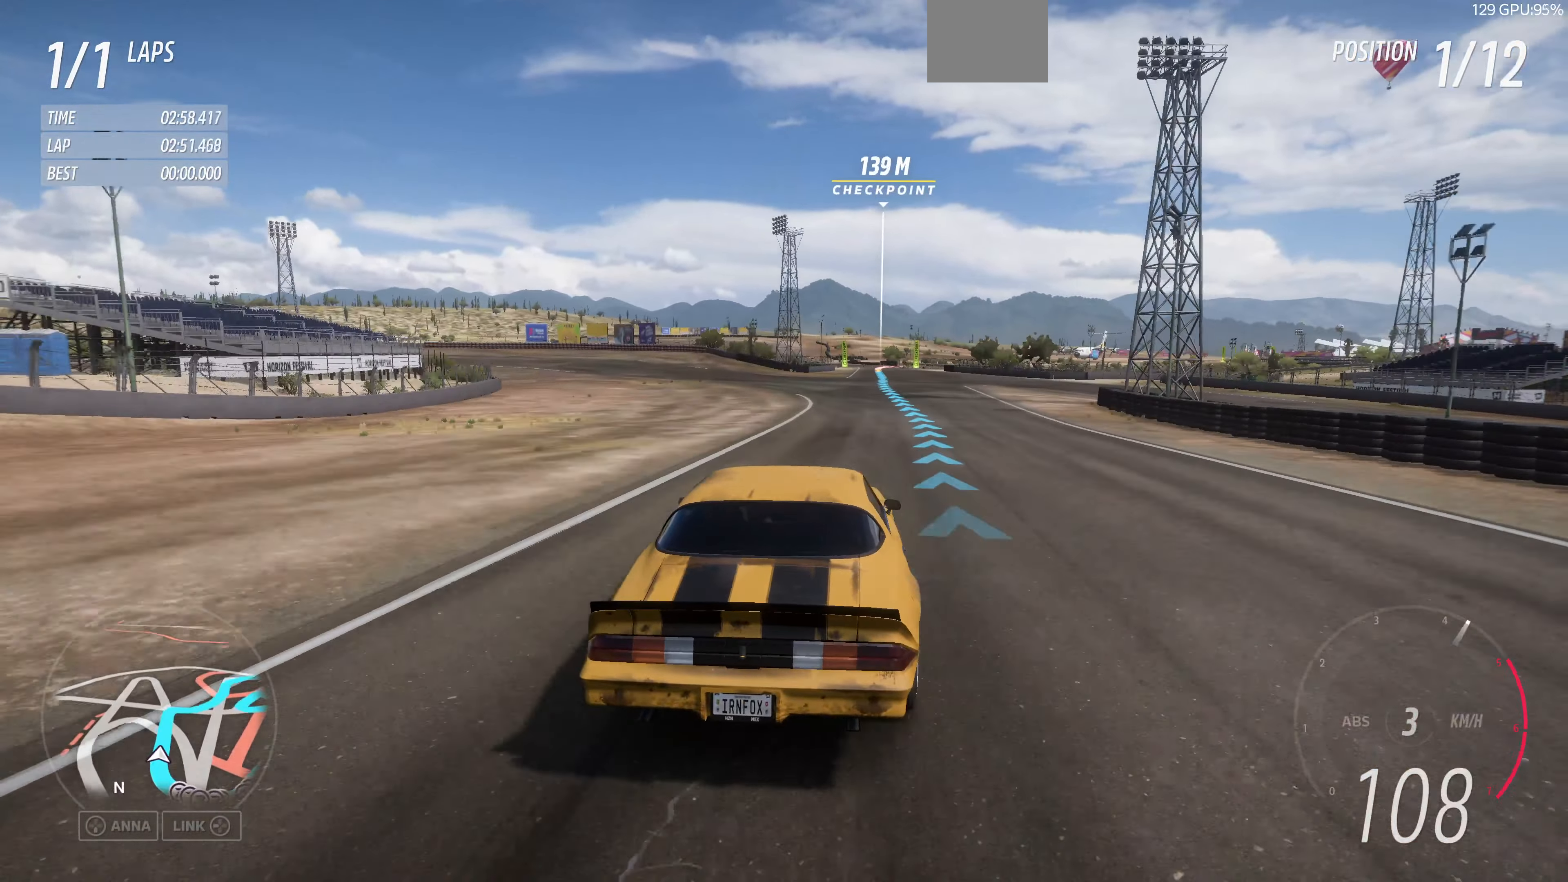
{"buttons": ["R2"], "left_stick": "center", "right_stick": "center", "events": [[100, "right_stick", "center"]]}
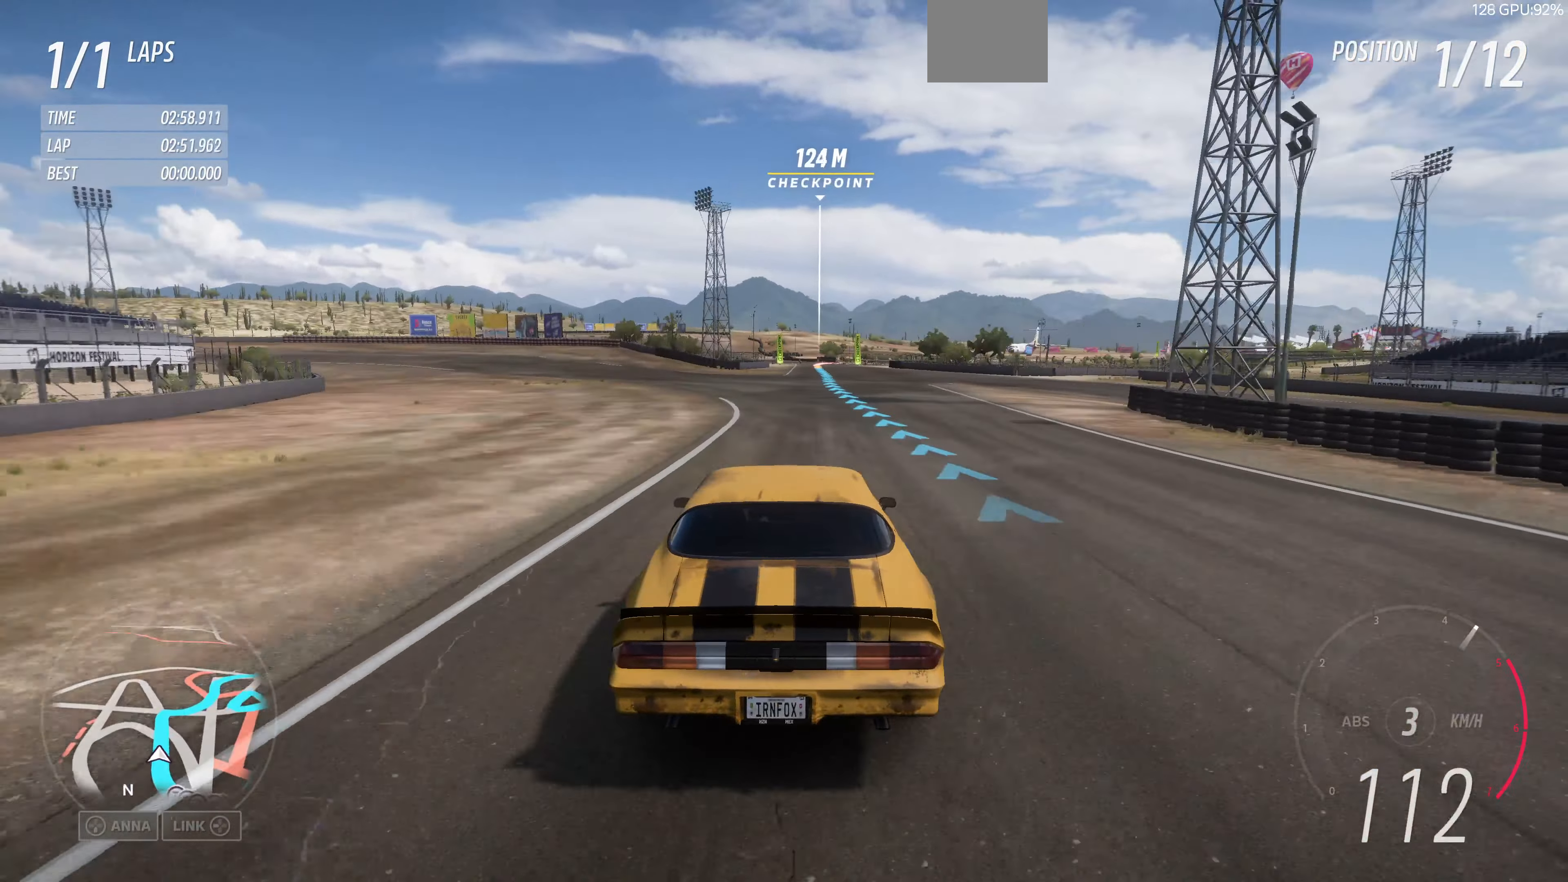
{"buttons": ["R2"], "left_stick": "center", "right_stick": "center", "events": [[267, "left_stick", "up-left"], [500, "left_stick", "center"]]}
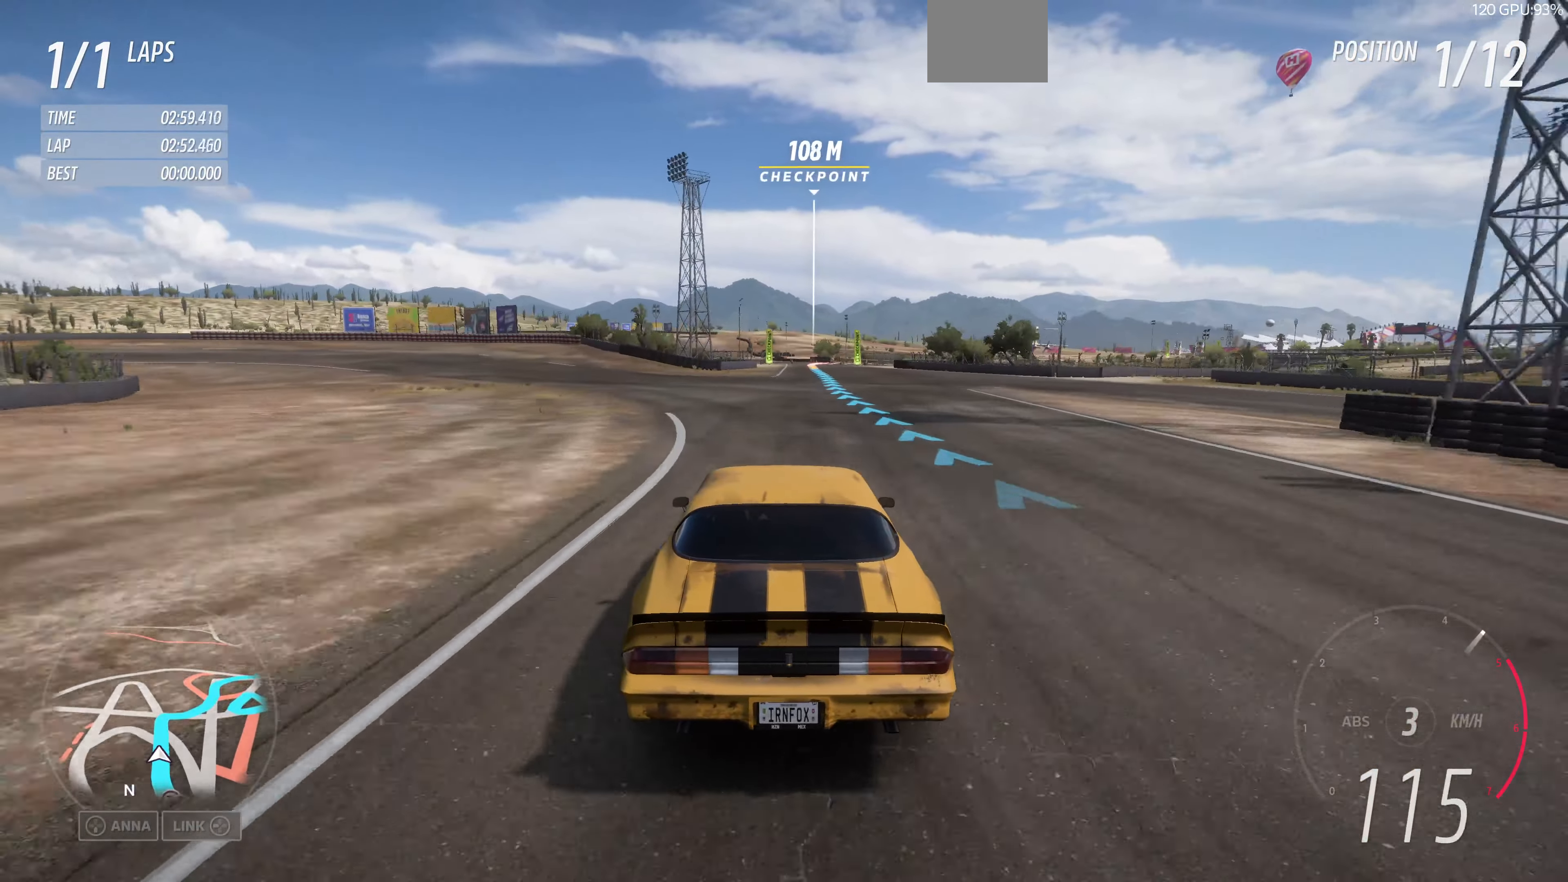
{"buttons": ["R2"], "left_stick": "center", "right_stick": "up", "events": [[100, "right_stick", "up"], [334, "left_stick", "up-right"], [467, "left_stick", "center"]]}
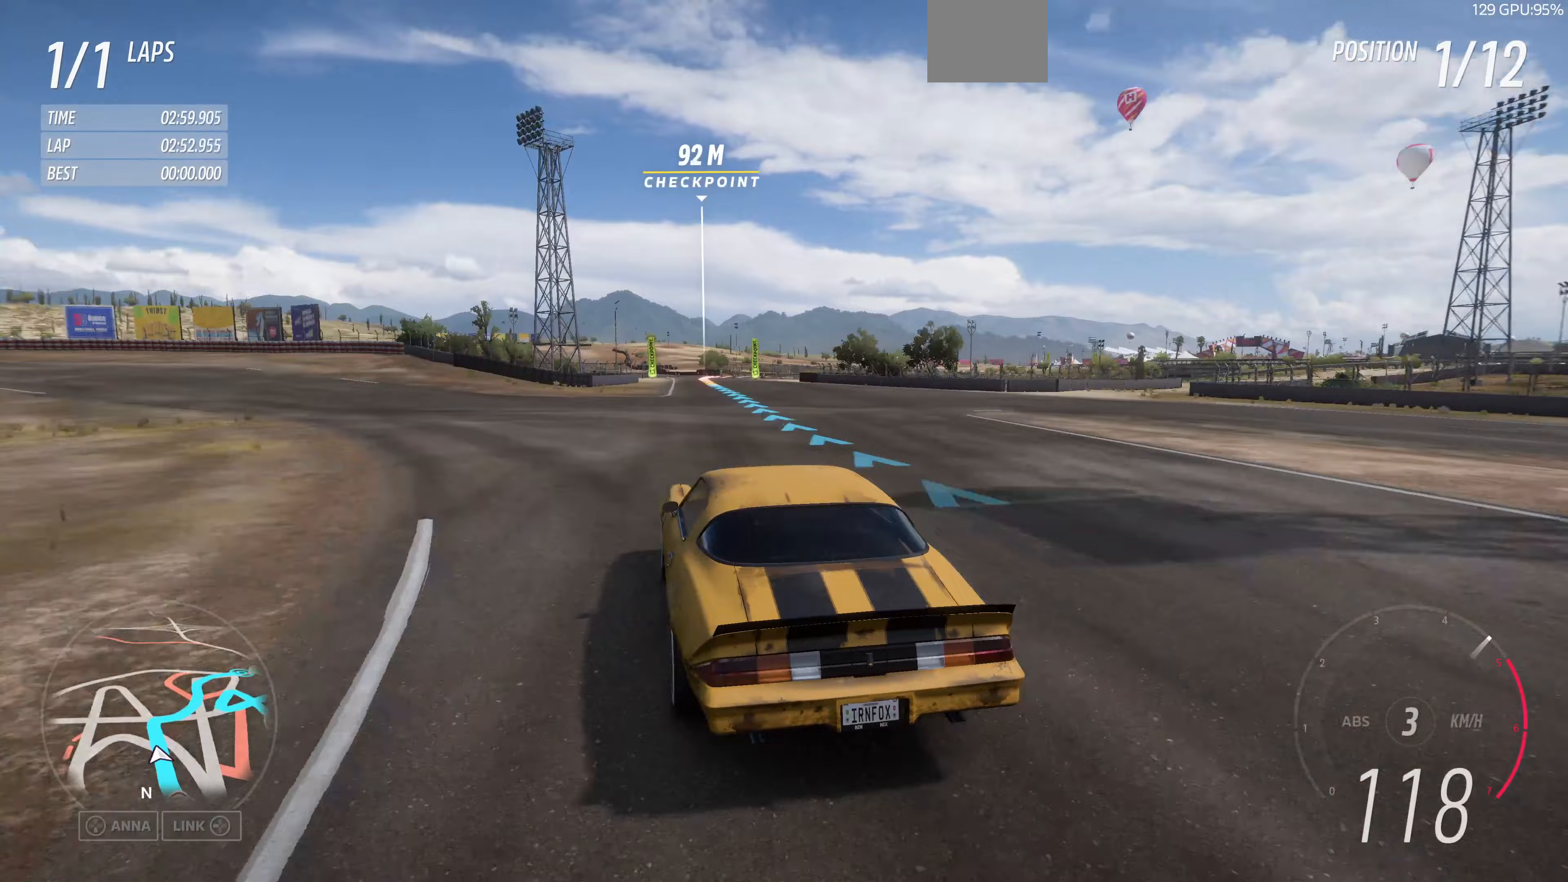
{"buttons": ["R2"], "left_stick": "center", "right_stick": "up", "events": []}
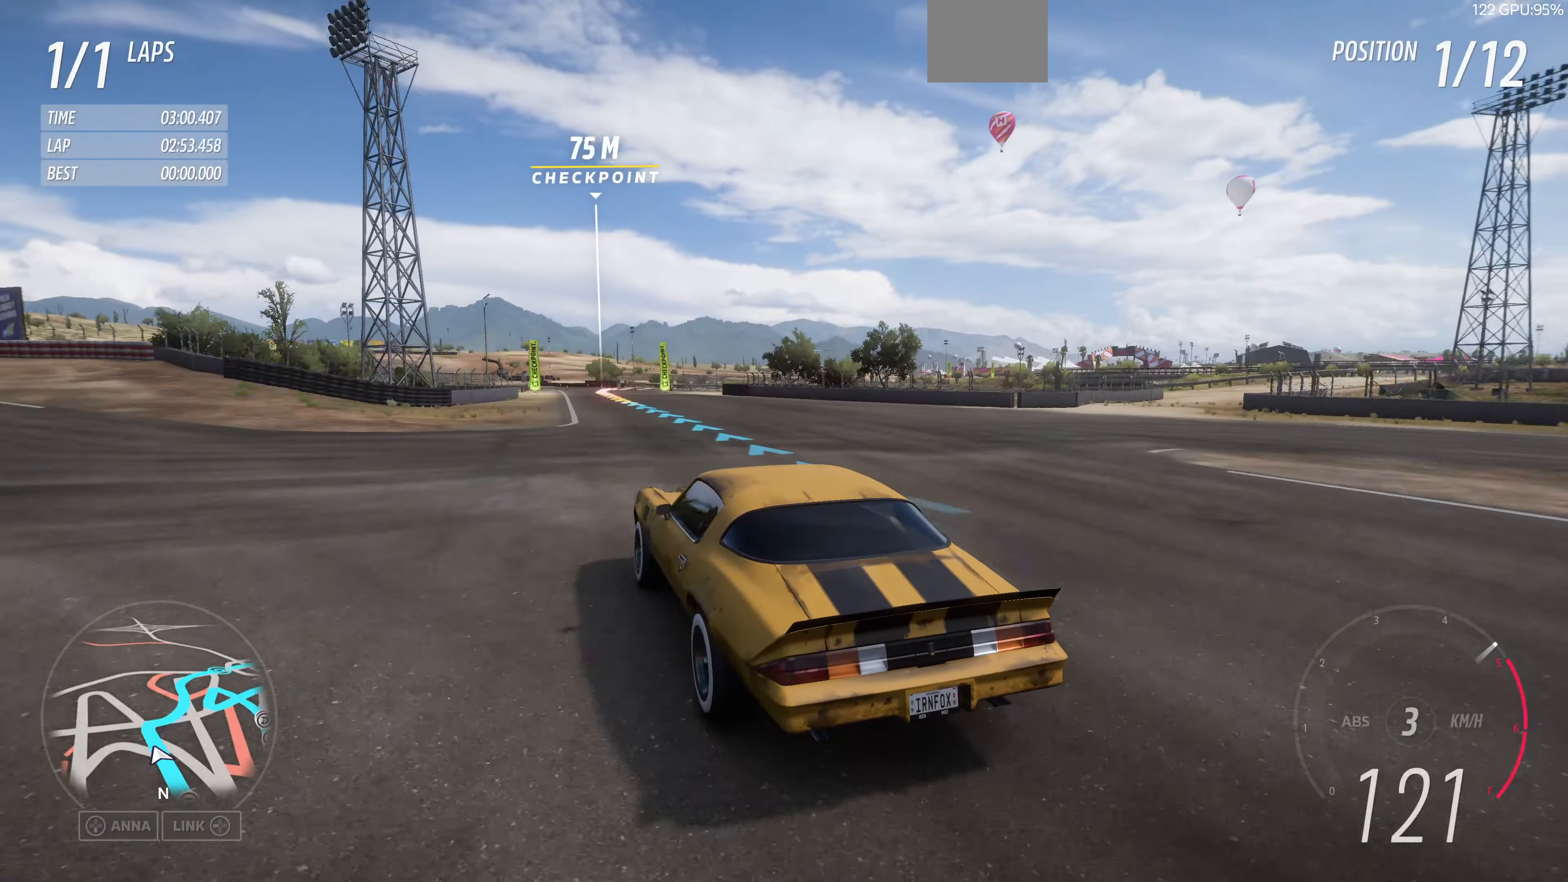
{"buttons": ["CROSS", "L2"], "left_stick": "up", "right_stick": "up", "events": [[100, "left_stick", "right"], [233, "R2", "up"], [300, "CROSS", "down"], [333, "L2", "down"], [333, "left_stick", "up"]]}
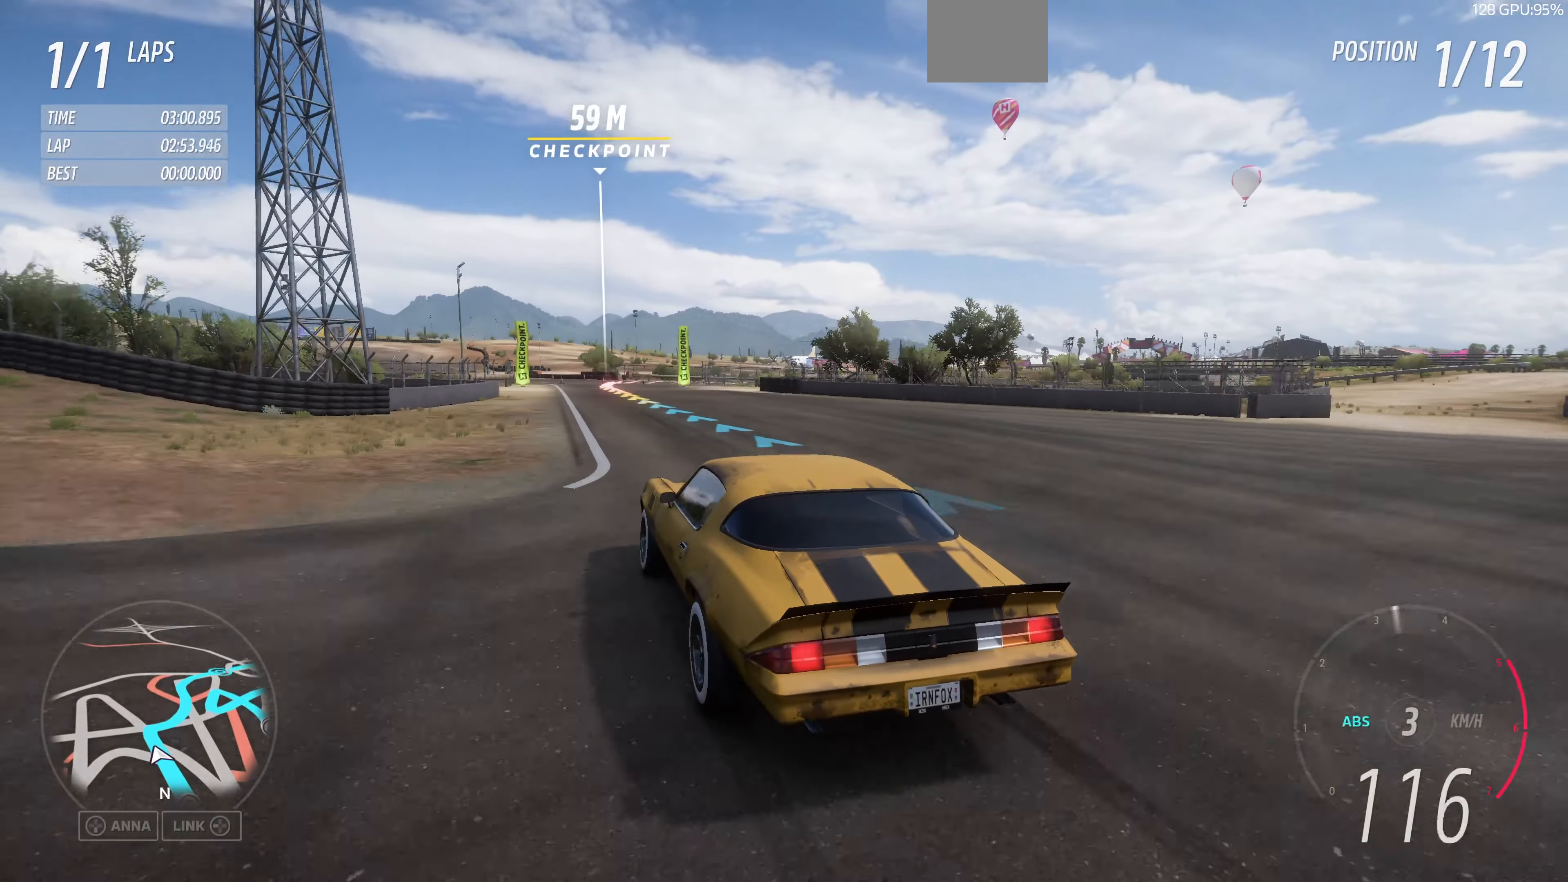
{"buttons": ["CROSS"], "left_stick": "up", "right_stick": "up", "events": [[233, "L2", "up"]]}
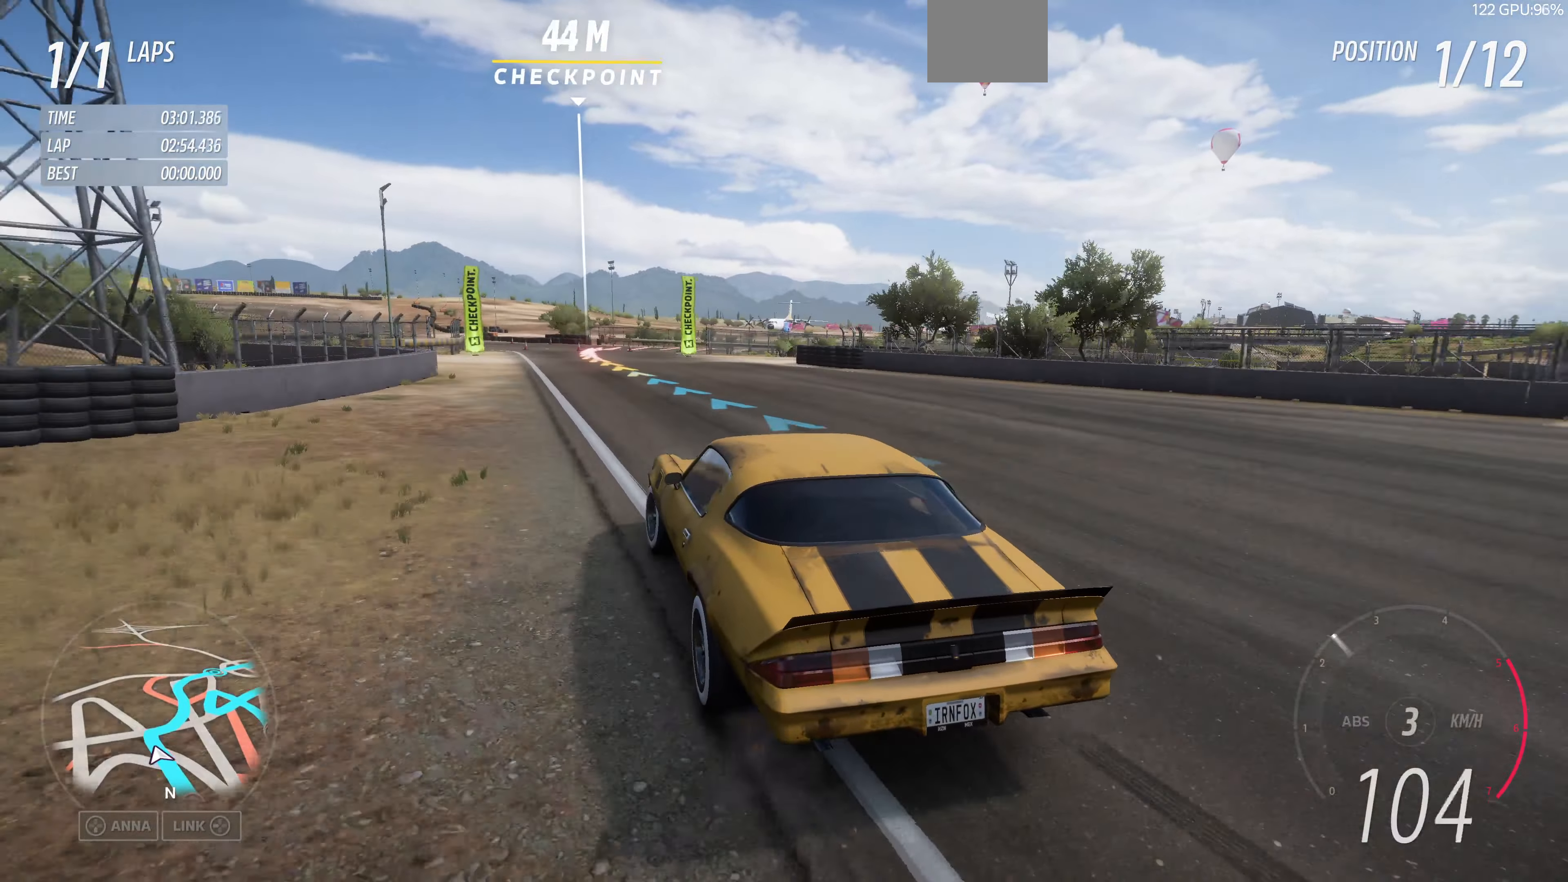
{"buttons": ["CROSS", "L2"], "left_stick": "up", "right_stick": "up", "events": [[500, "L2", "down"]]}
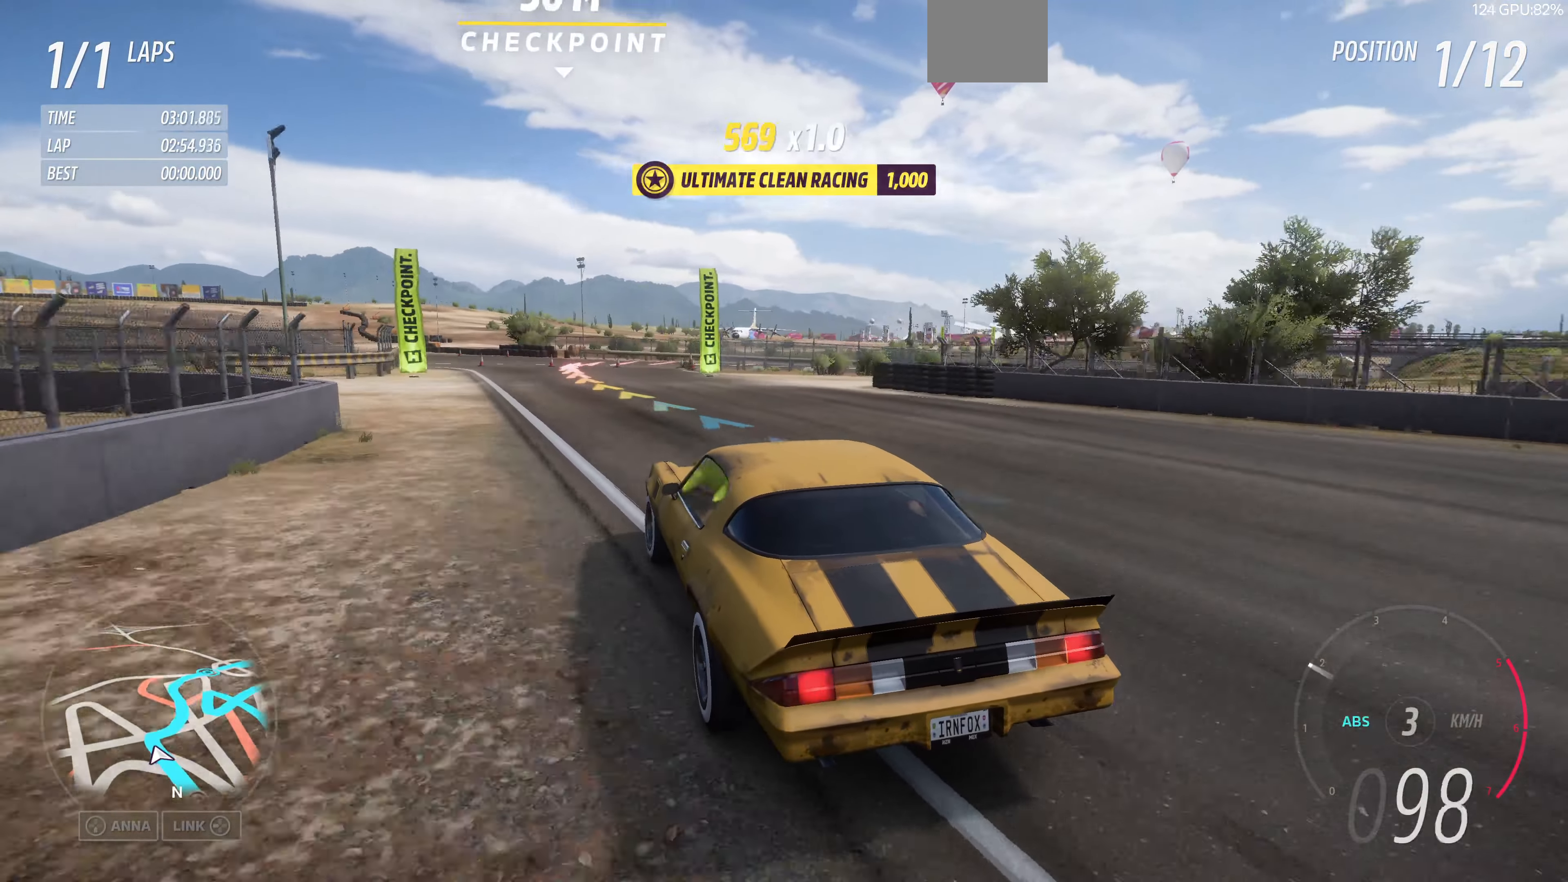
{"buttons": ["CROSS"], "left_stick": "left", "right_stick": "up", "events": [[67, "left_stick", "up-left"], [167, "L2", "up"], [200, "L2", "down"], [200, "left_stick", "up"], [300, "left_stick", "center"], [467, "L2", "up"], [467, "left_stick", "left"]]}
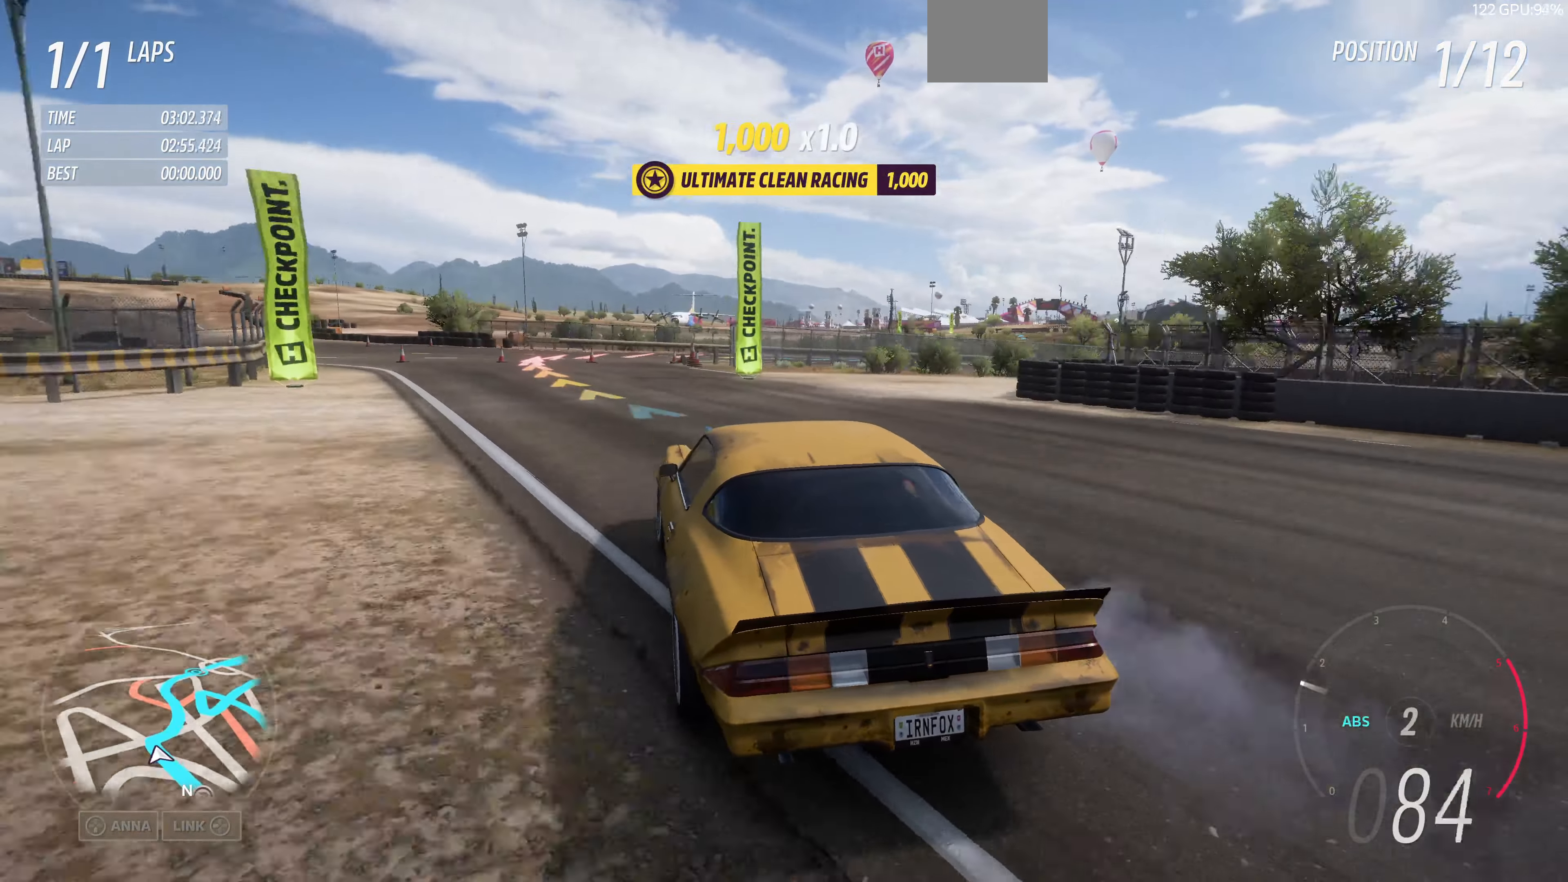
{"buttons": [], "left_stick": "down-left", "right_stick": "up", "events": [[33, "left_stick", "down-left"], [133, "left_stick", "center"], [300, "CROSS", "up"], [367, "left_stick", "down-left"]]}
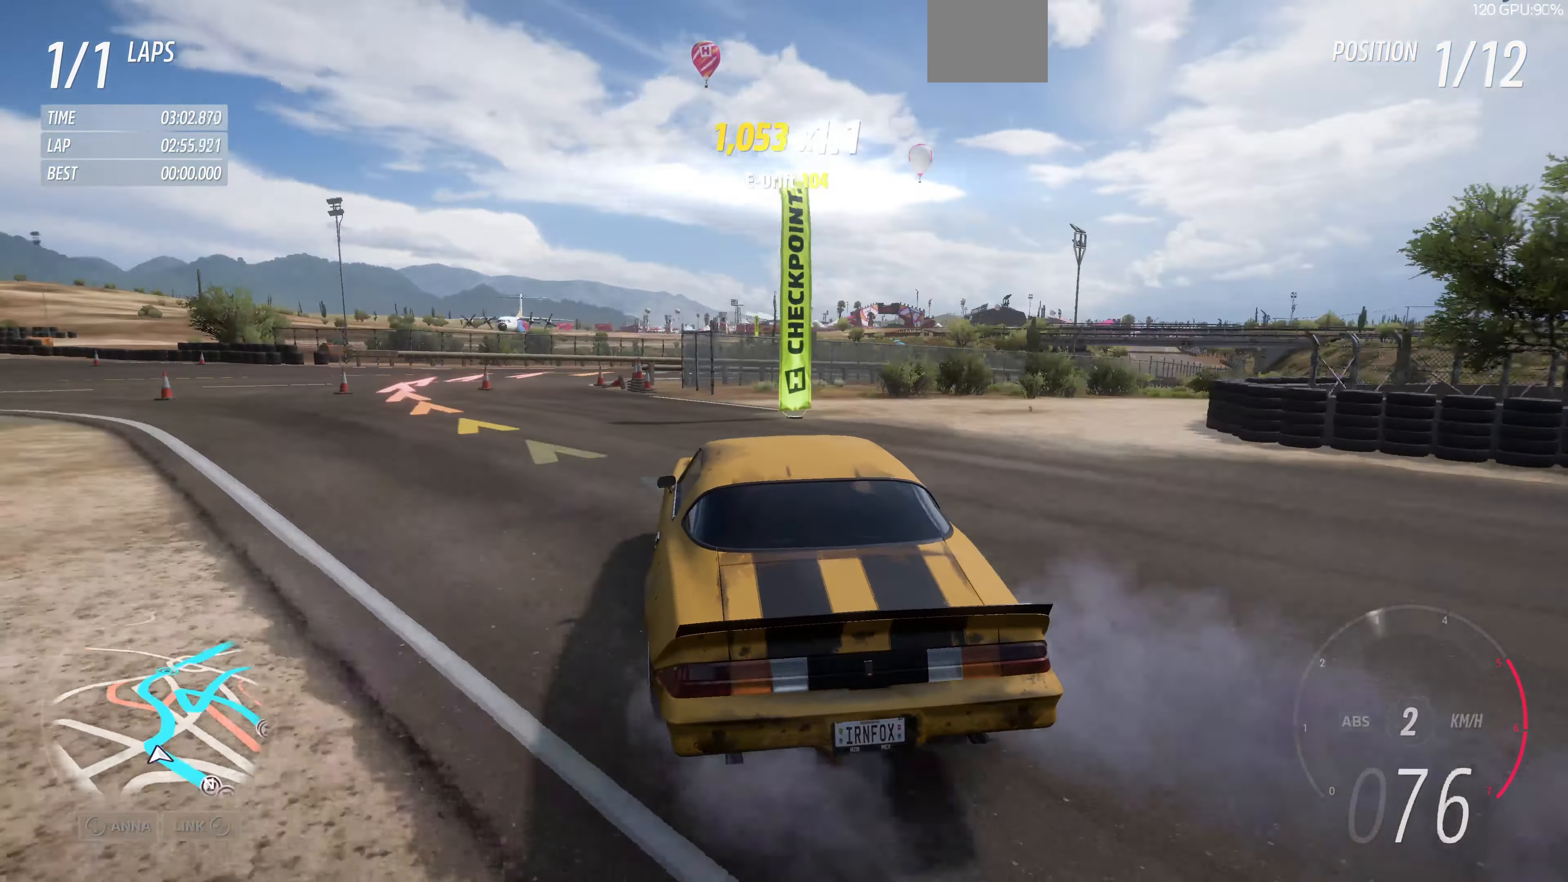
{"buttons": ["R2"], "left_stick": "center", "right_stick": "up", "events": [[167, "left_stick", "center"], [400, "R2", "down"]]}
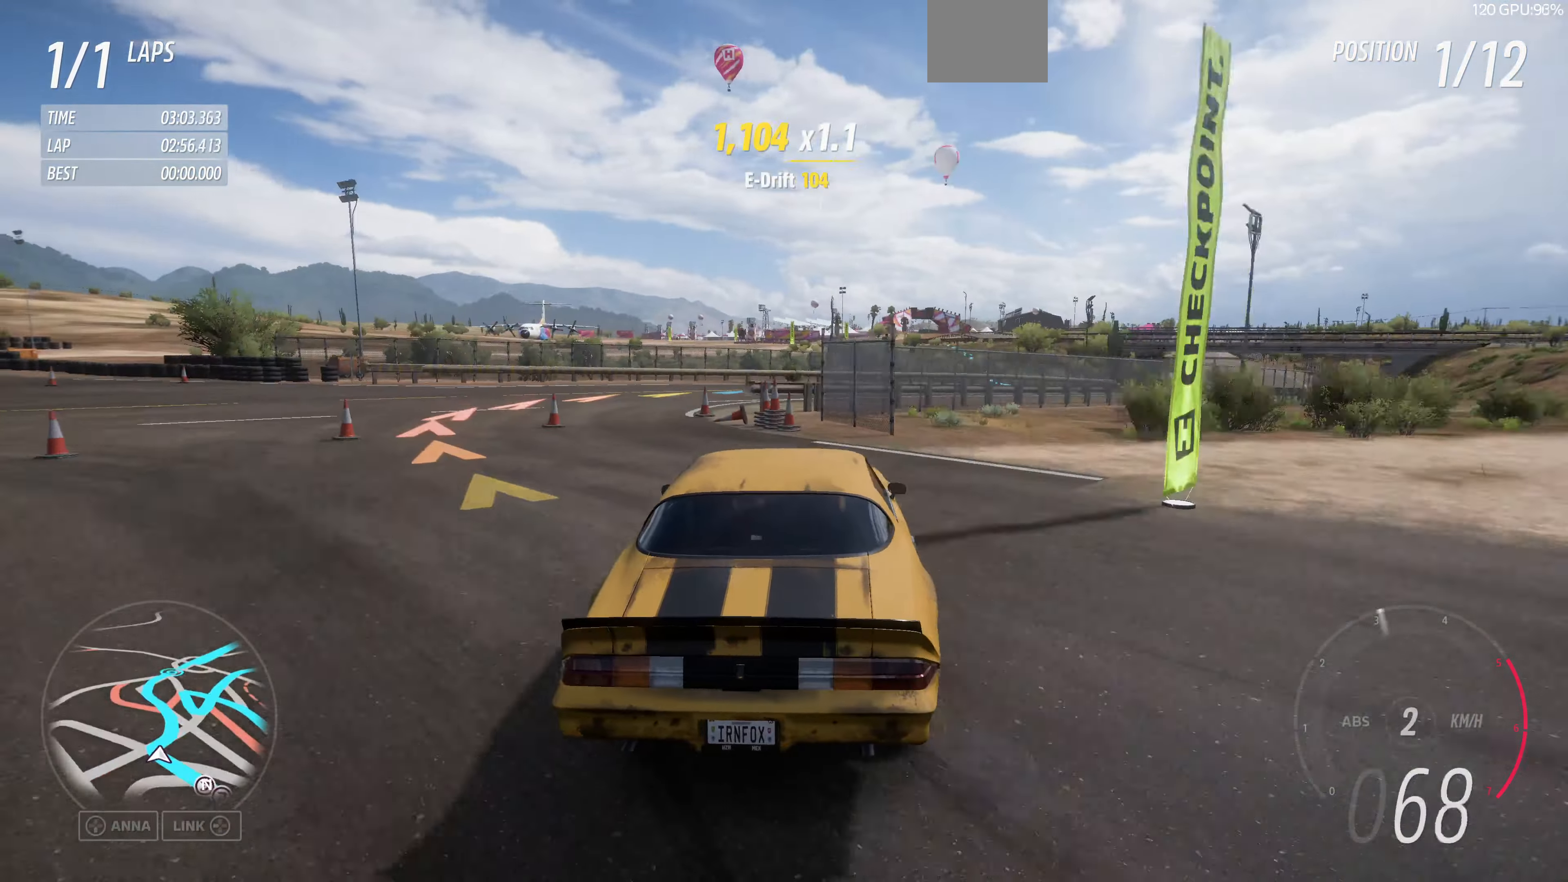
{"buttons": ["R2"], "left_stick": "center", "right_stick": "up", "events": []}
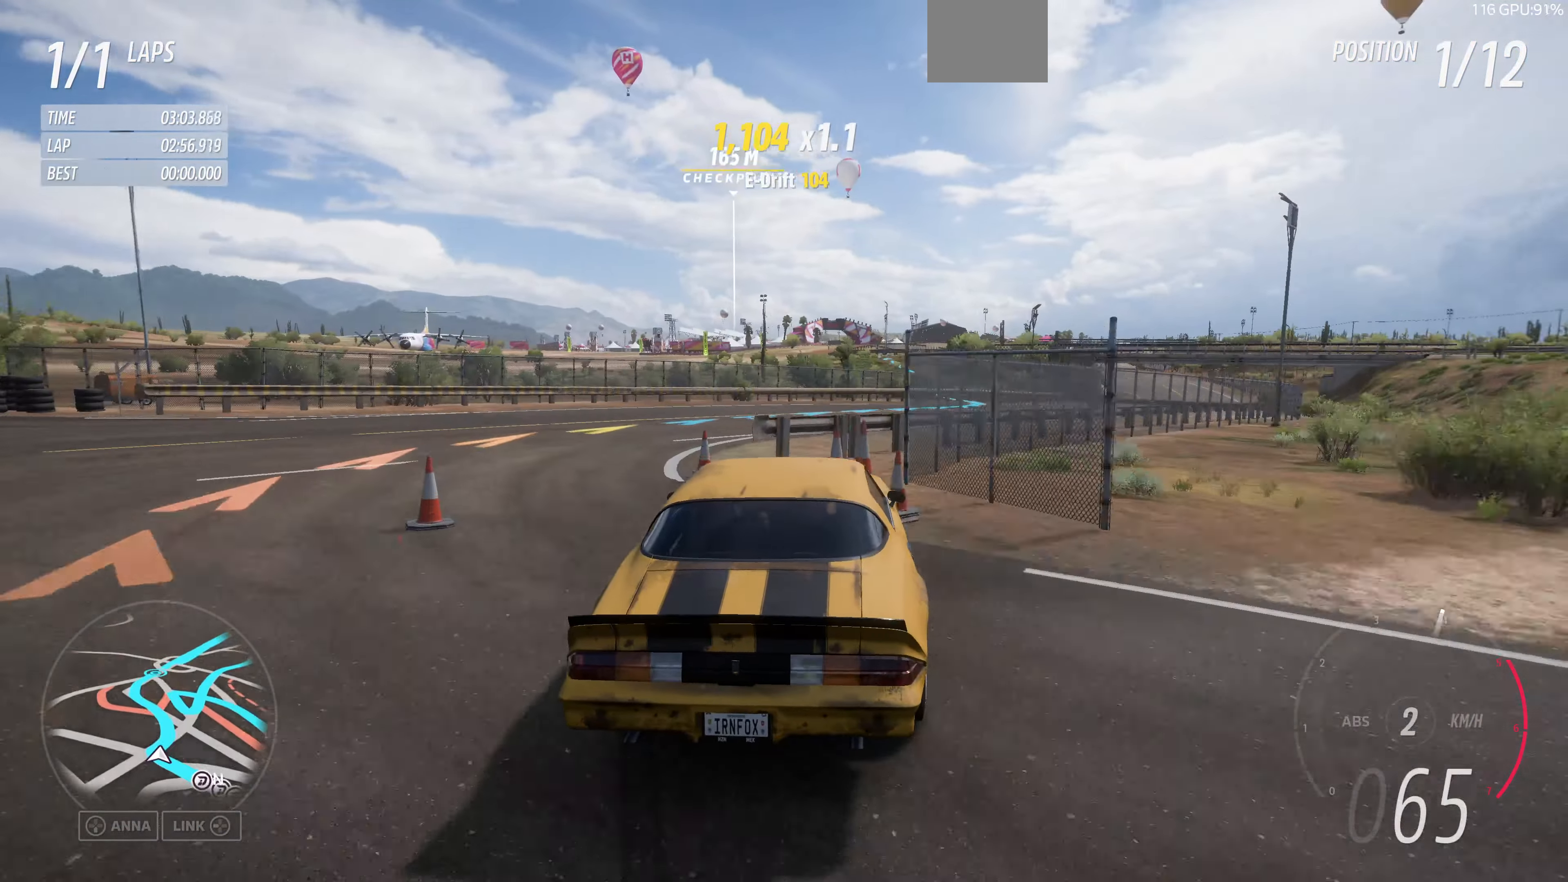
{"buttons": ["R2"], "left_stick": "right", "right_stick": "up", "events": [[333, "left_stick", "right"]]}
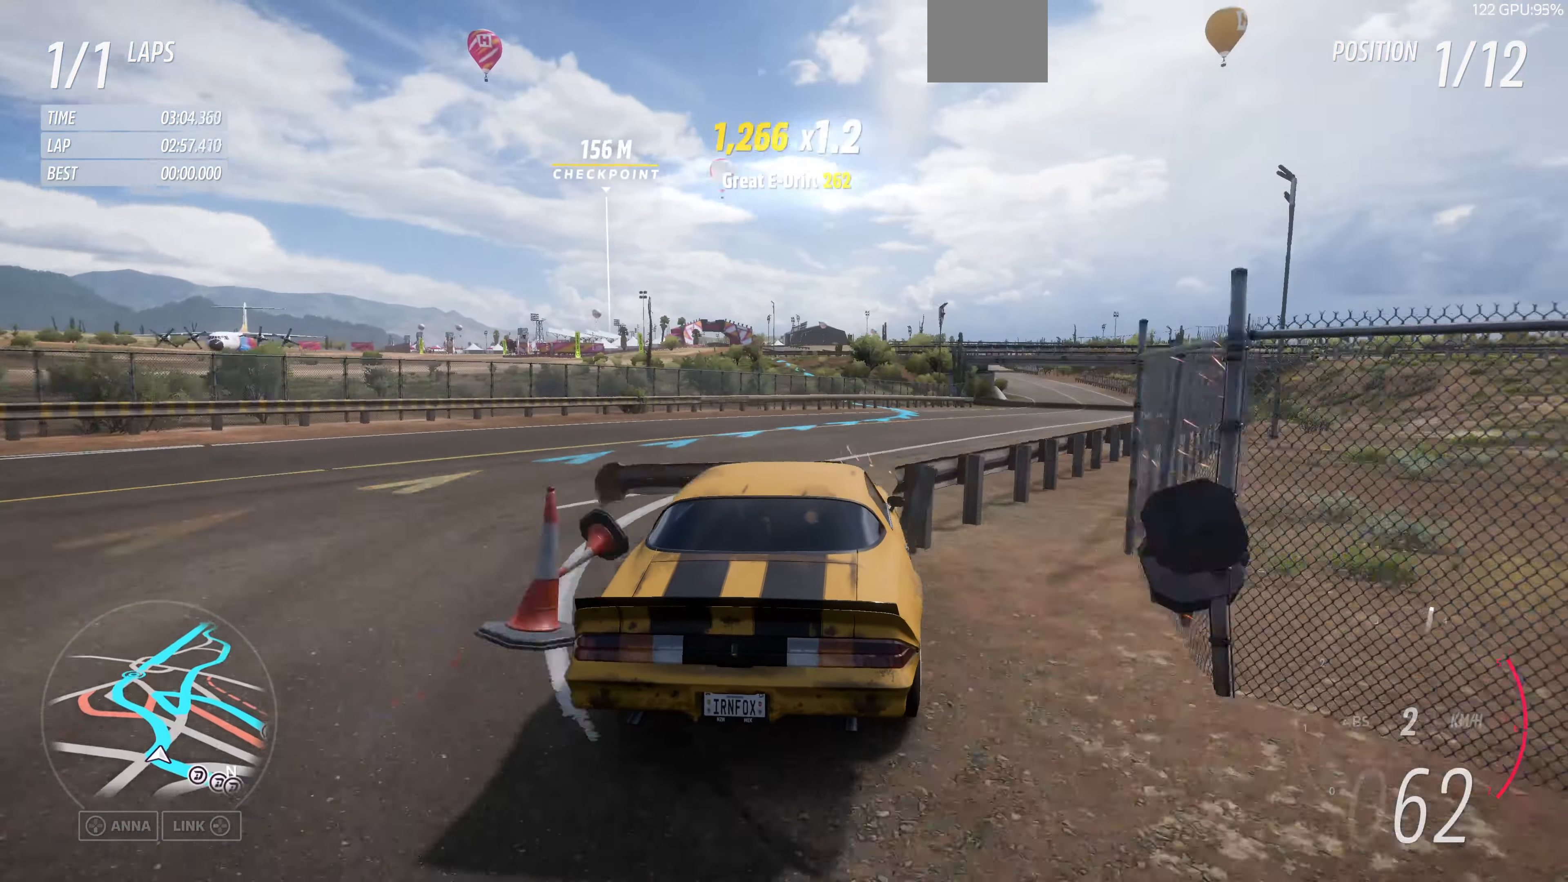
{"buttons": ["R2"], "left_stick": "left", "right_stick": "up", "events": [[333, "left_stick", "center"], [433, "left_stick", "left"]]}
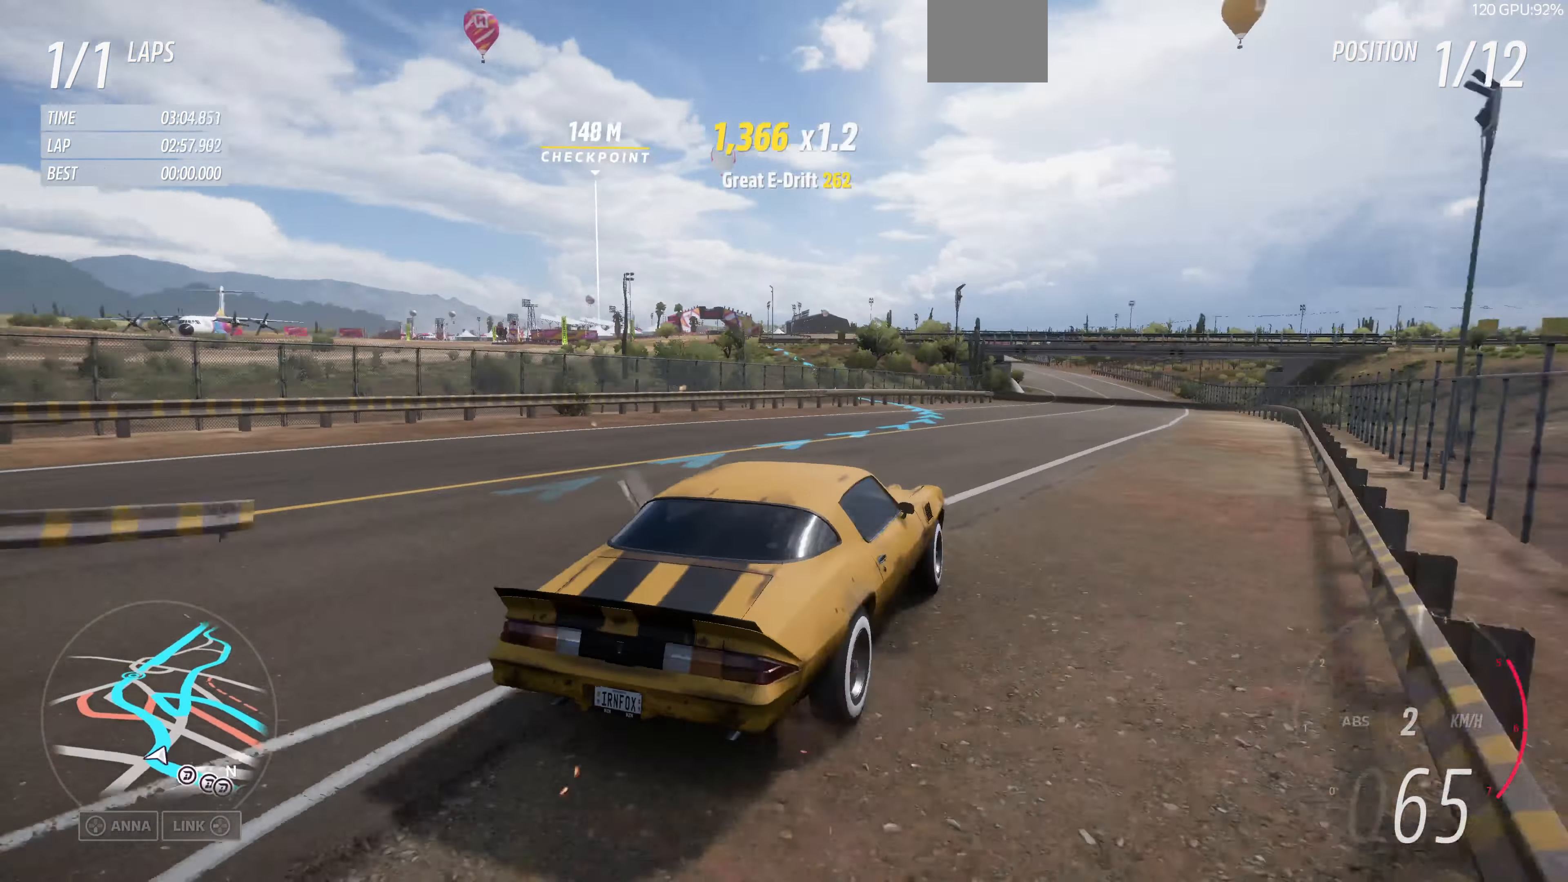
{"buttons": ["R2"], "left_stick": "left", "right_stick": "up", "events": [[200, "left_stick", "center"], [400, "left_stick", "left"]]}
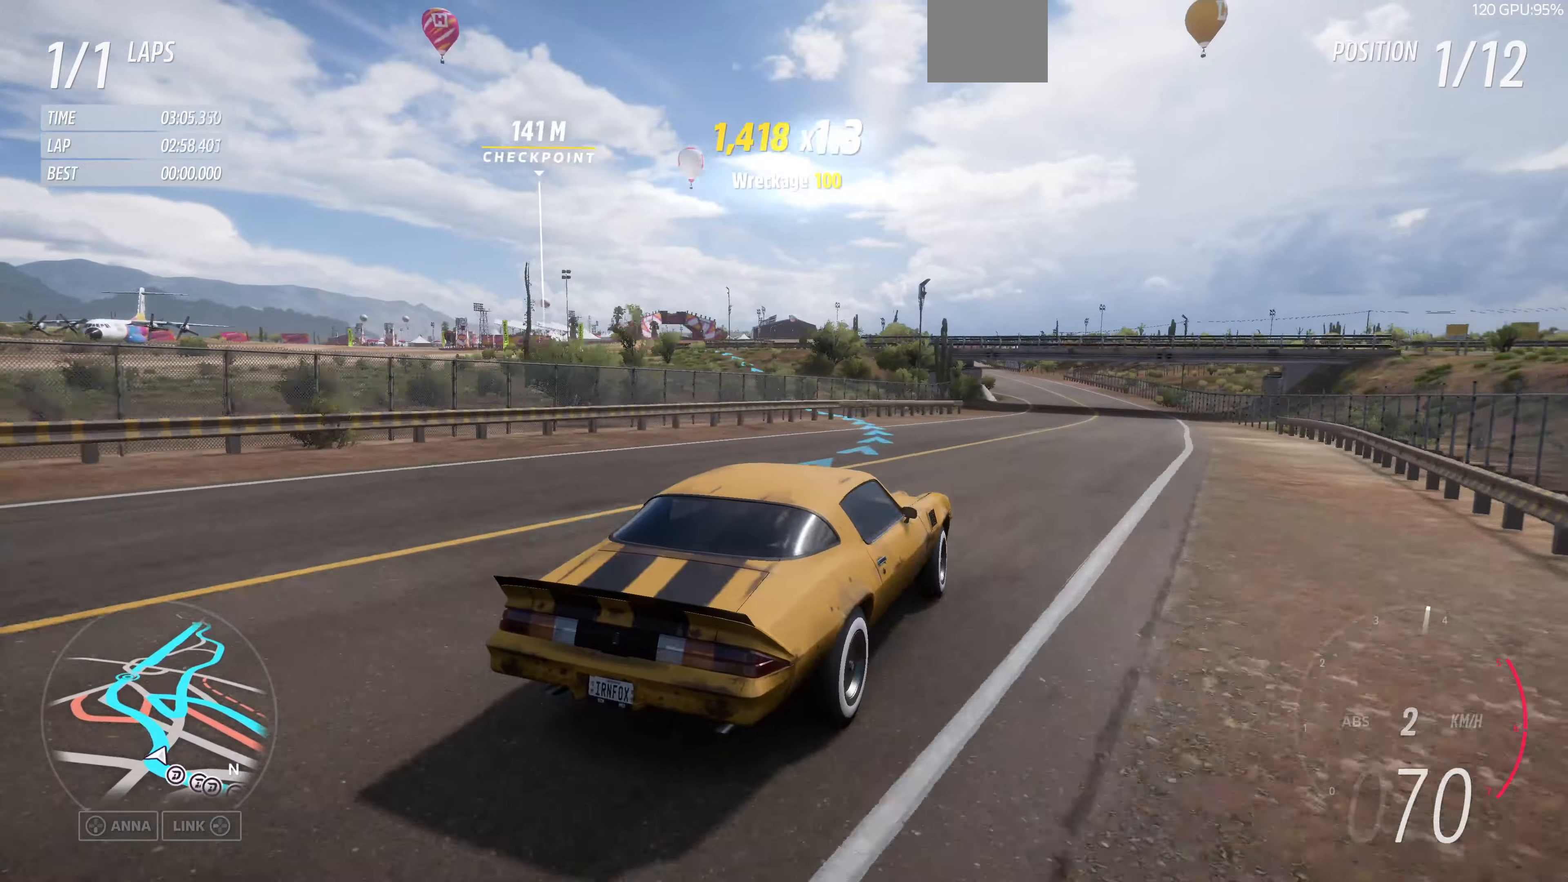
{"buttons": ["R2"], "left_stick": "left", "right_stick": "up", "events": []}
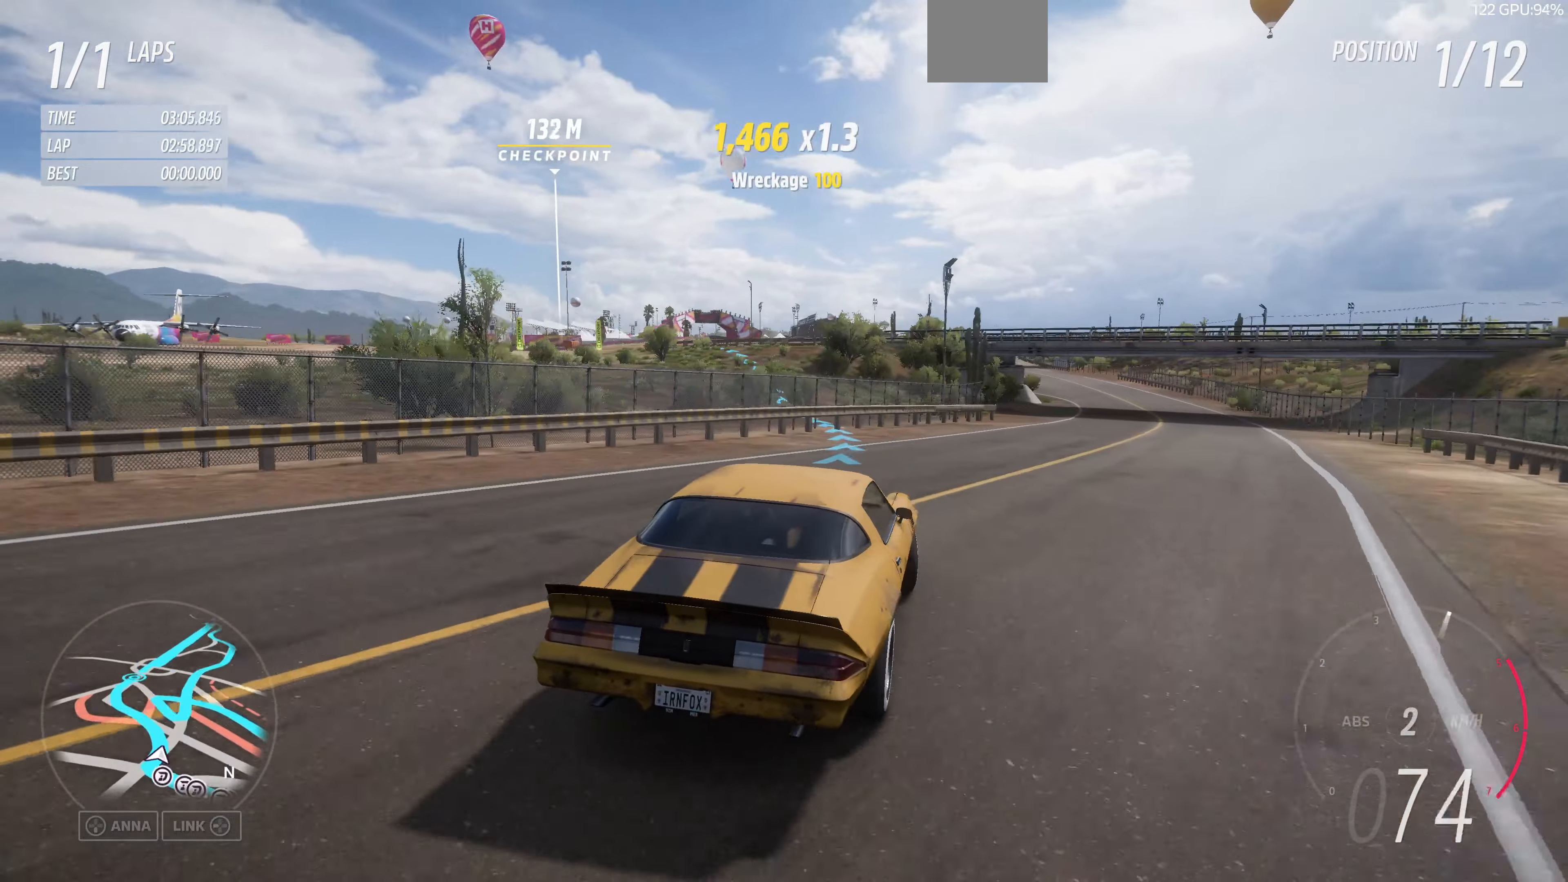
{"buttons": ["R2"], "left_stick": "up-left", "right_stick": "up", "events": [[33, "left_stick", "center"], [300, "left_stick", "up-left"]]}
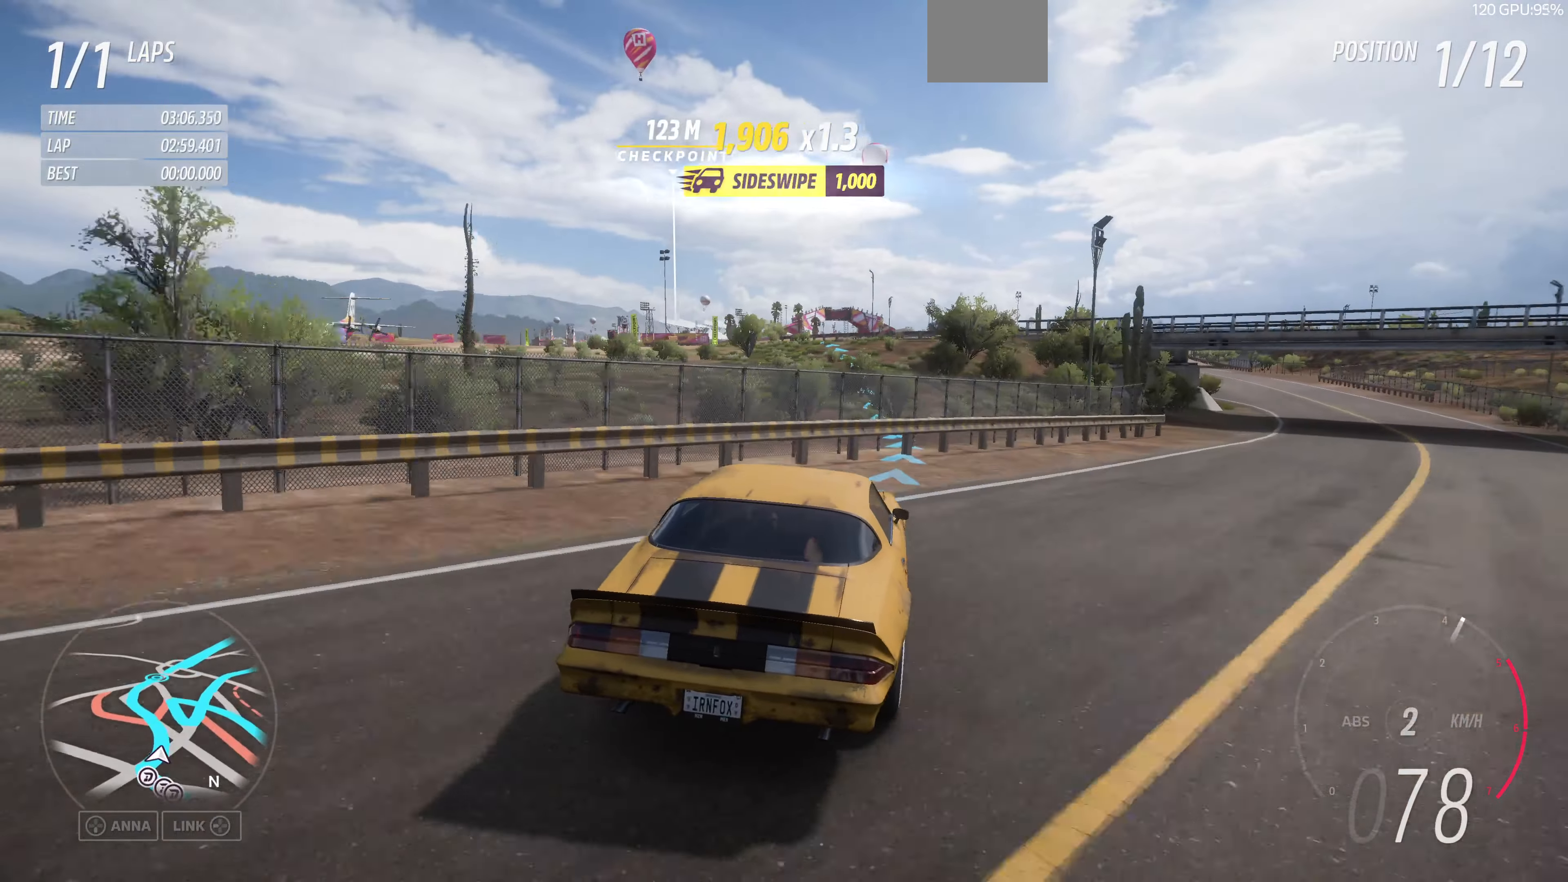
{"buttons": ["R2"], "left_stick": "center", "right_stick": "center", "events": [[66, "left_stick", "up"], [100, "right_stick", "center"], [333, "left_stick", "center"]]}
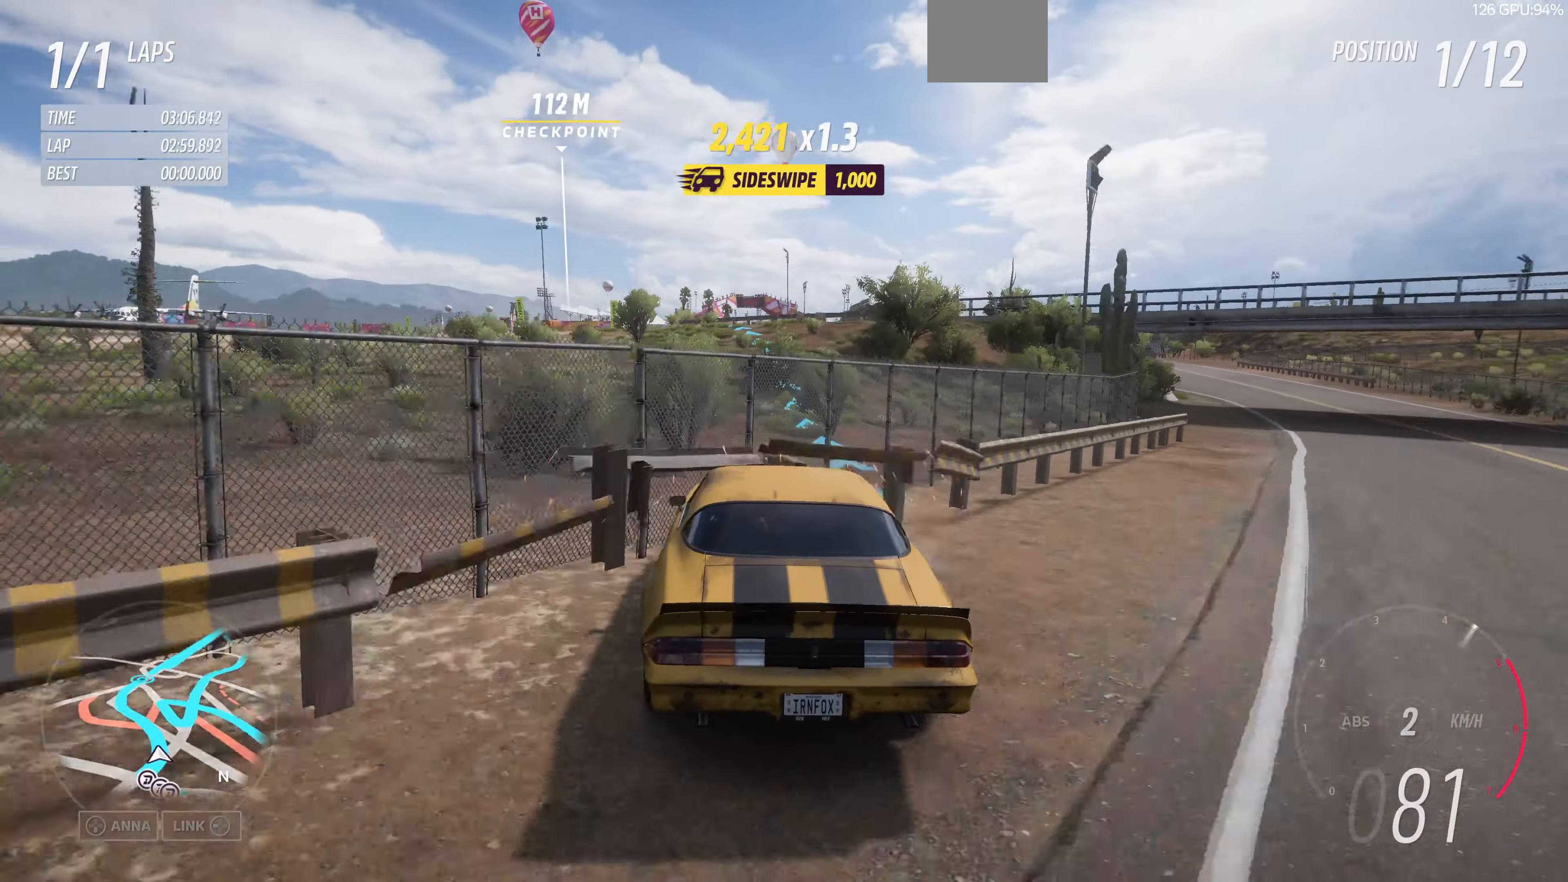
{"buttons": ["R2"], "left_stick": "left", "right_stick": "center", "events": [[66, "left_stick", "up-right"], [166, "left_stick", "center"], [333, "left_stick", "left"]]}
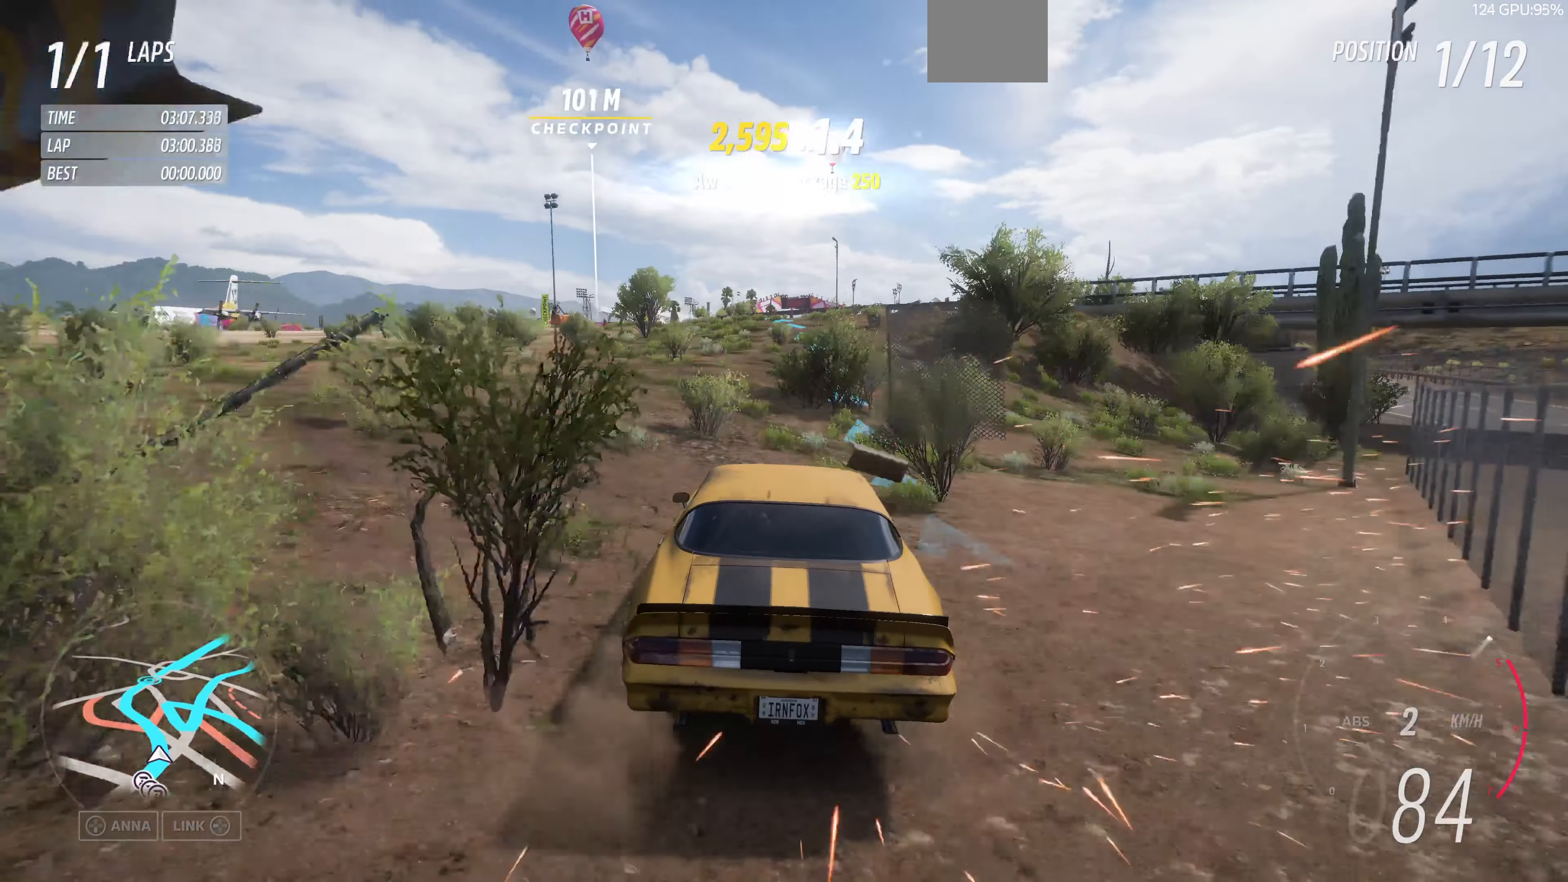
{"buttons": ["R2"], "left_stick": "center", "right_stick": "center", "events": [[233, "left_stick", "center"]]}